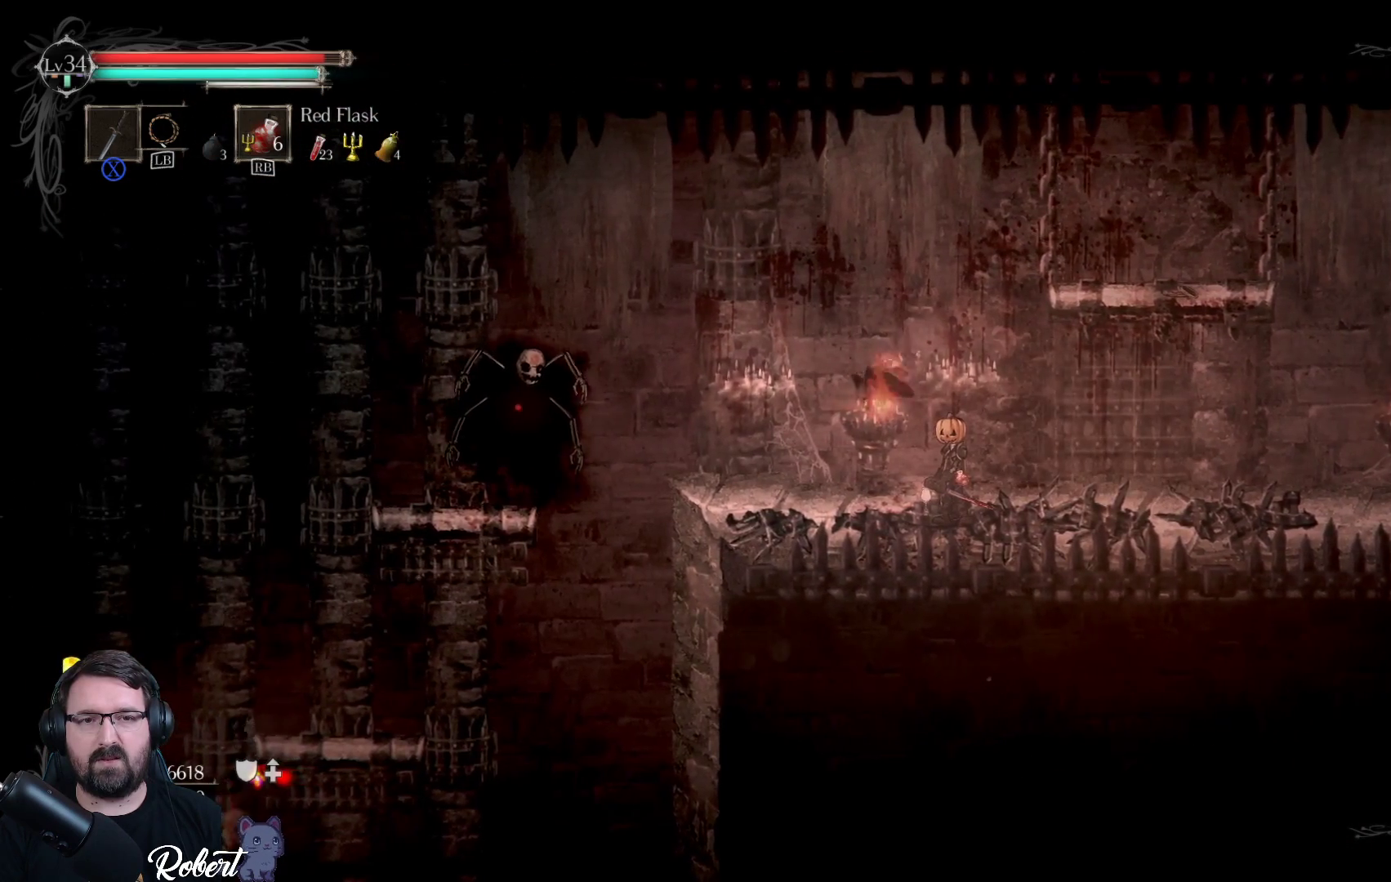
Gameplay with a controller (Xbox layout); each line is a JSON object with the inputs held at the frame after it. "events" lists button and stick changes between this image and that frame as [ms after this image, input, new state], when the widget could be followed in between.
{"buttons": [], "left_stick": "center", "right_stick": "center", "events": []}
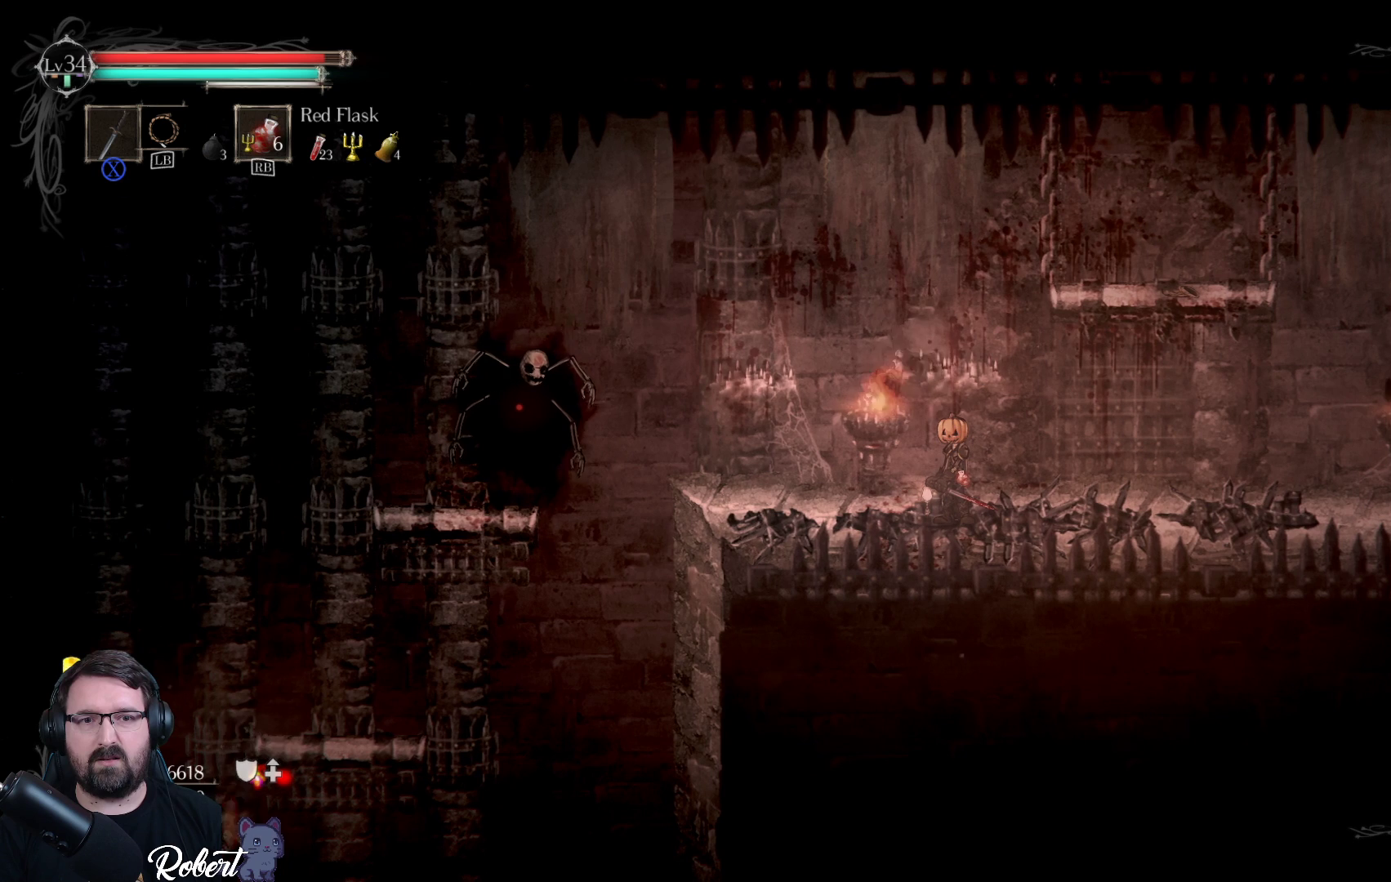
{"buttons": [], "left_stick": "center", "right_stick": "center", "events": []}
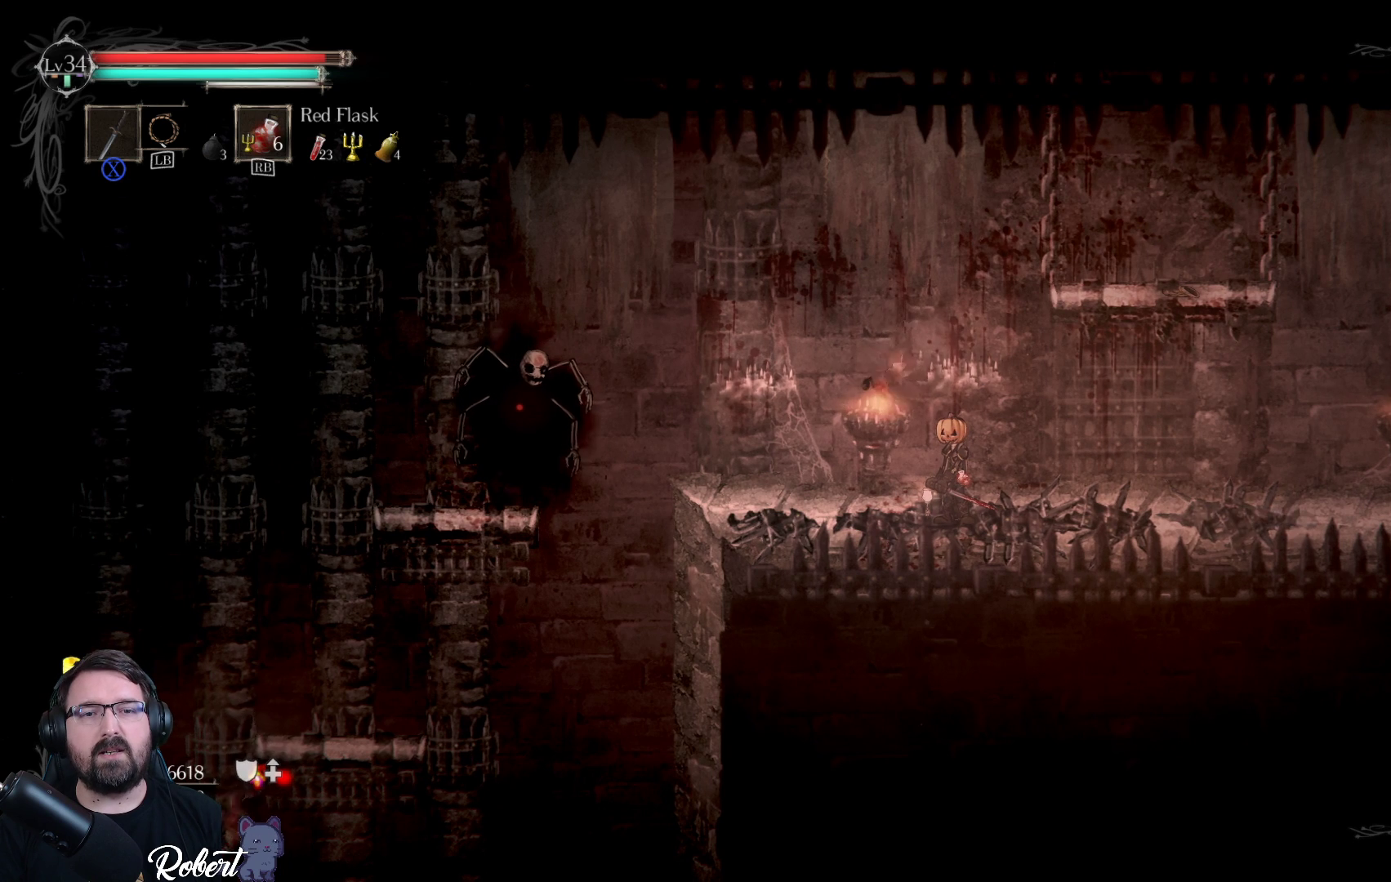
{"buttons": [], "left_stick": "center", "right_stick": "center", "events": []}
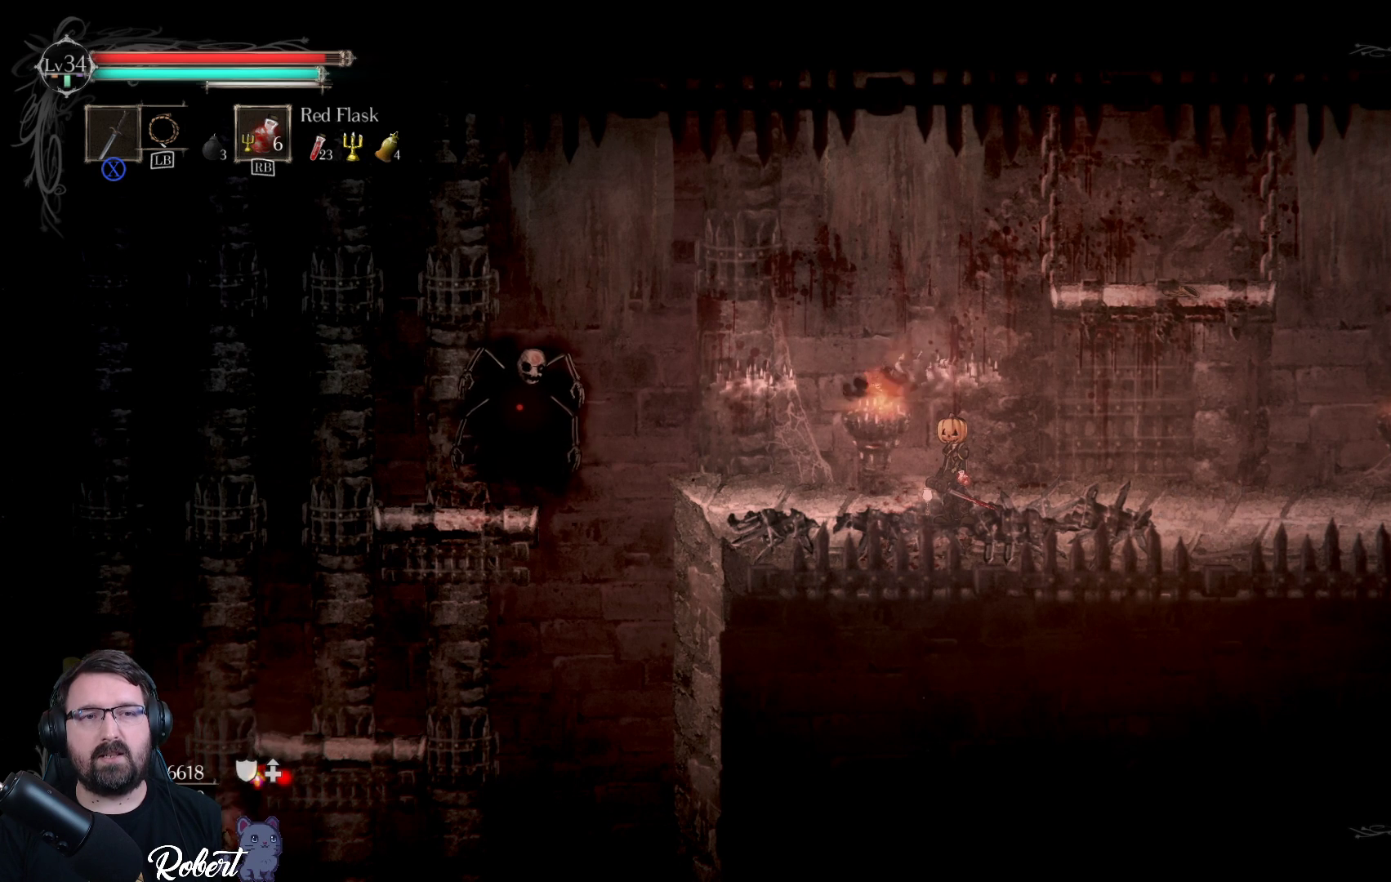
{"buttons": [], "left_stick": "center", "right_stick": "center", "events": []}
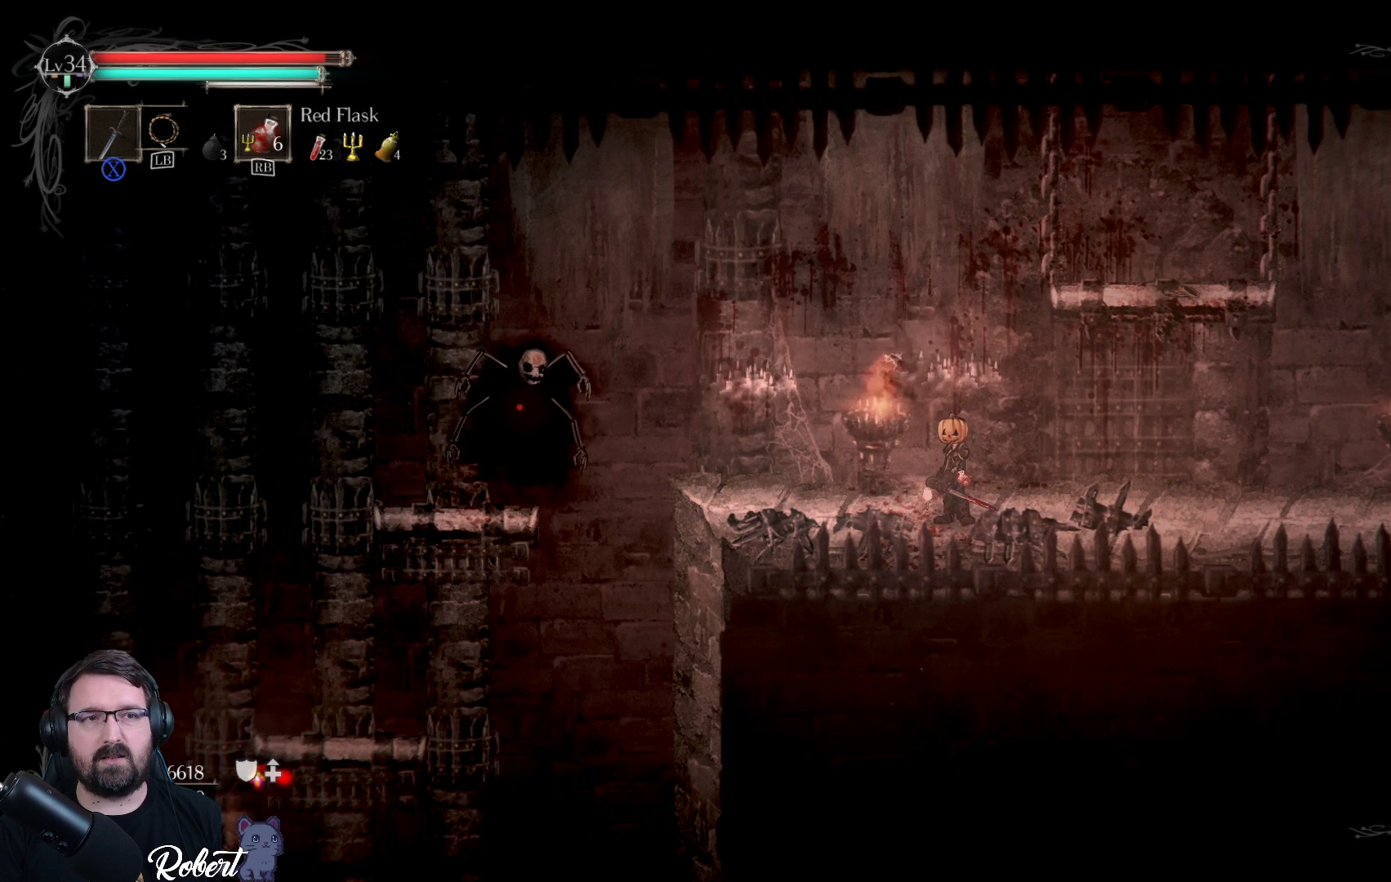
{"buttons": [], "left_stick": "center", "right_stick": "center", "events": [[100, "DPAD_RIGHT", "down"], [200, "DPAD_RIGHT", "up"]]}
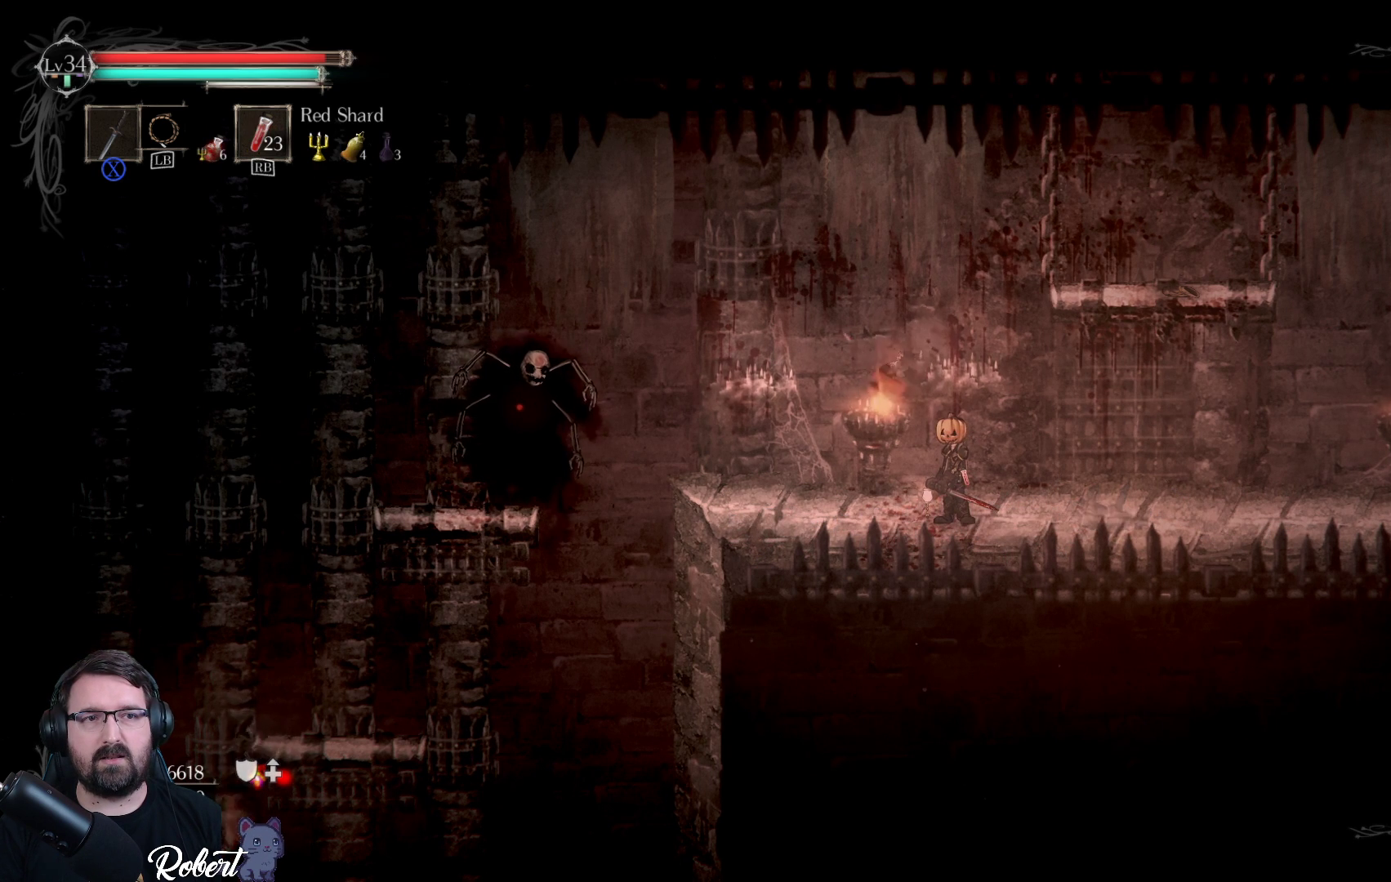
{"buttons": [], "left_stick": "center", "right_stick": "center", "events": []}
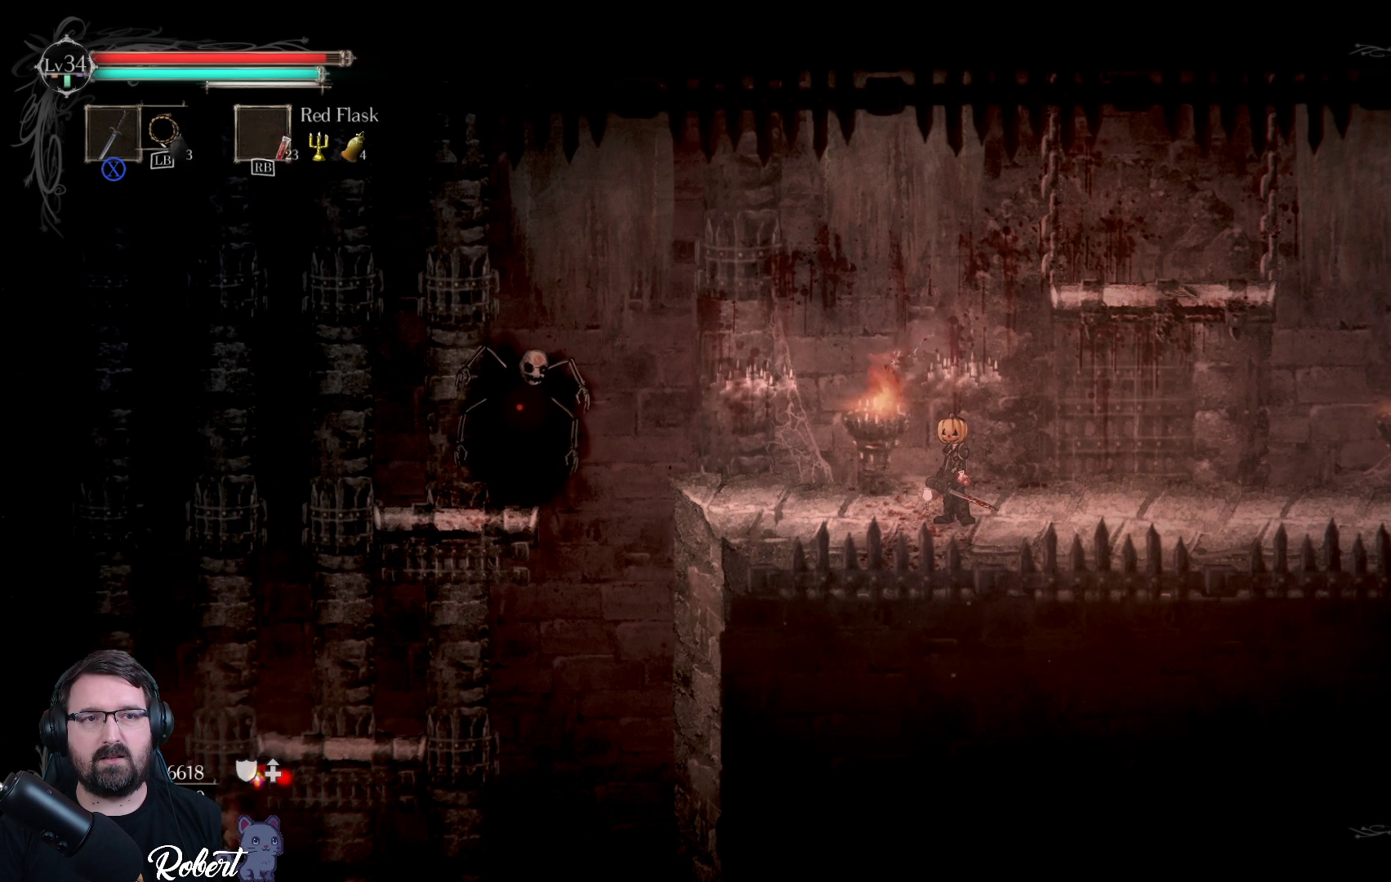
{"buttons": [], "left_stick": "center", "right_stick": "center", "events": [[33, "DPAD_LEFT", "down"], [133, "DPAD_LEFT", "up"]]}
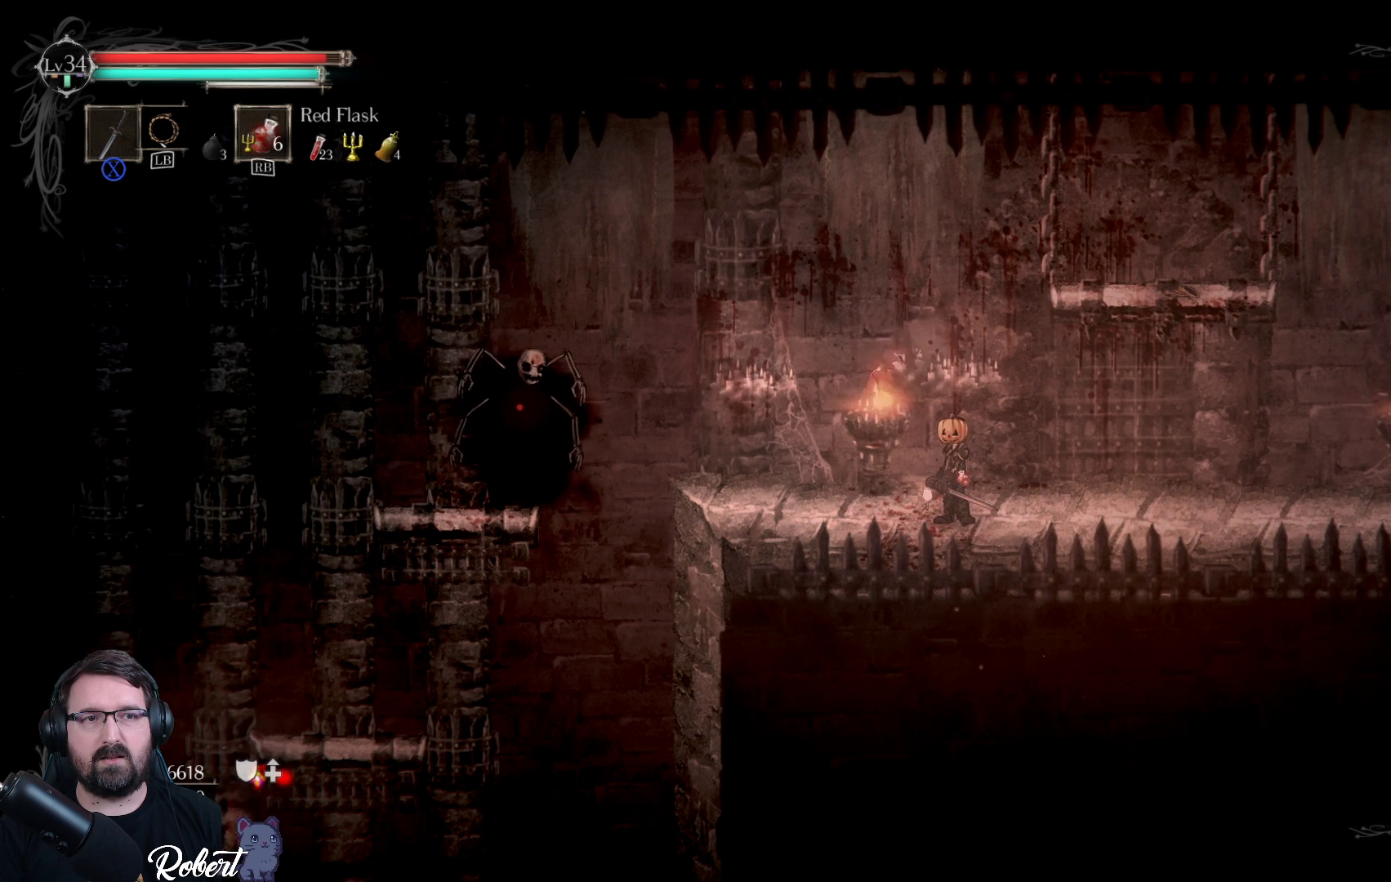
{"buttons": [], "left_stick": "center", "right_stick": "center", "events": [[300, "L1", "down"], [433, "L1", "up"]]}
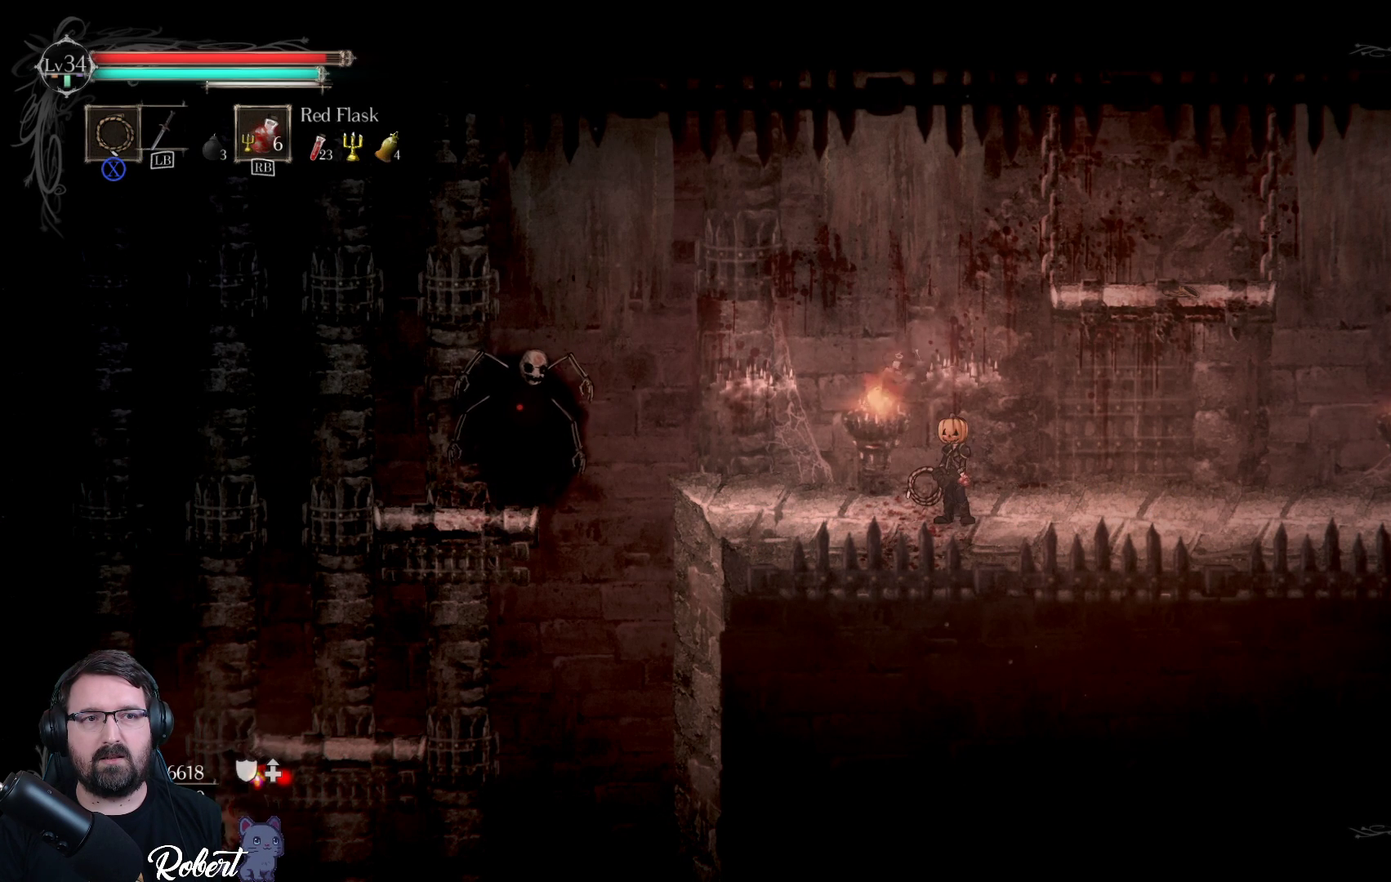
{"buttons": [], "left_stick": "center", "right_stick": "center", "events": []}
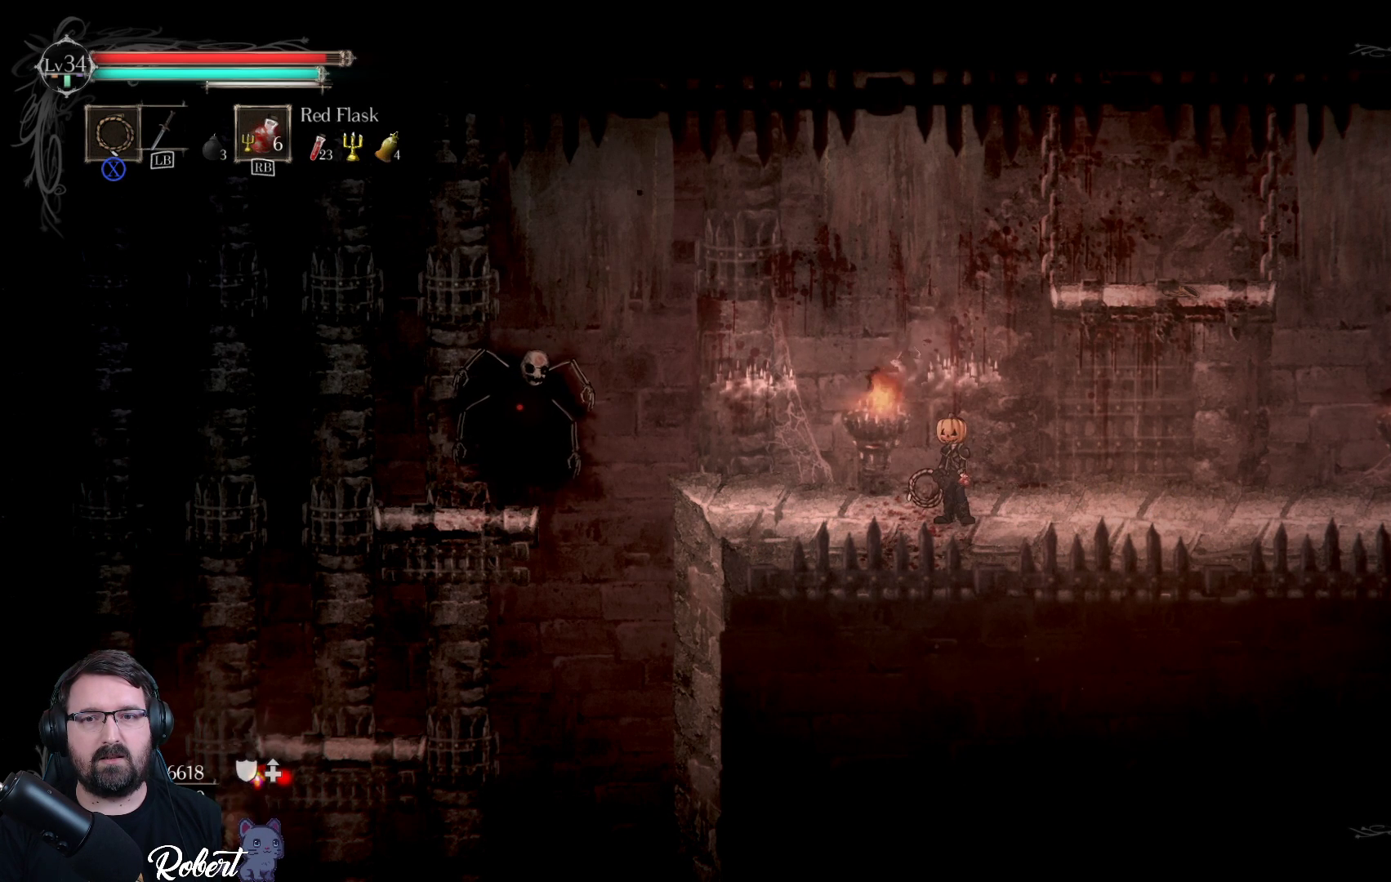
{"buttons": [], "left_stick": "center", "right_stick": "center", "events": [[33, "left_stick", "left"], [400, "X", "down"], [433, "left_stick", "center"], [500, "X", "up"]]}
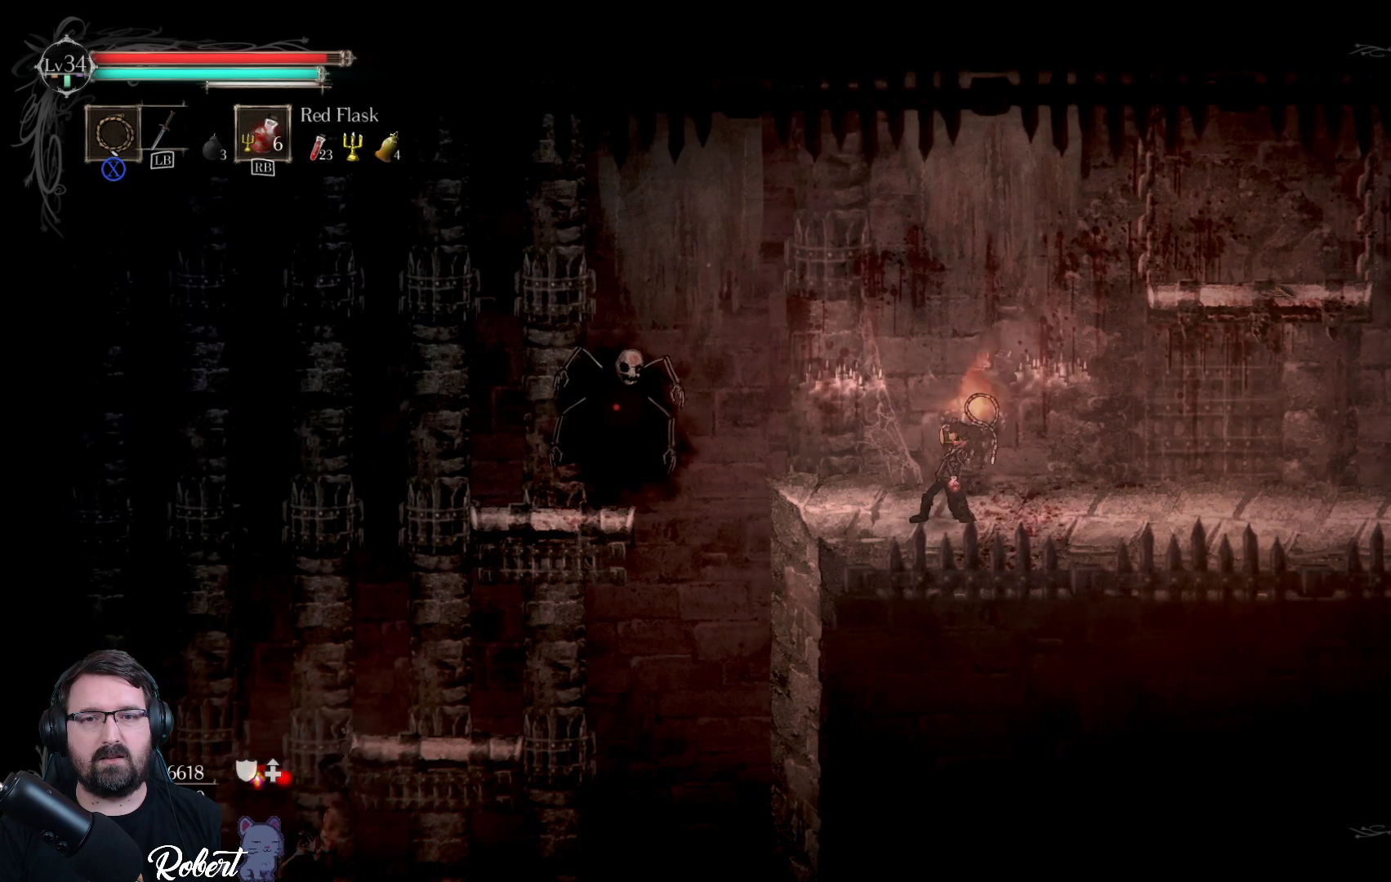
{"buttons": [], "left_stick": "center", "right_stick": "center", "events": [[400, "X", "down"], [467, "X", "up"]]}
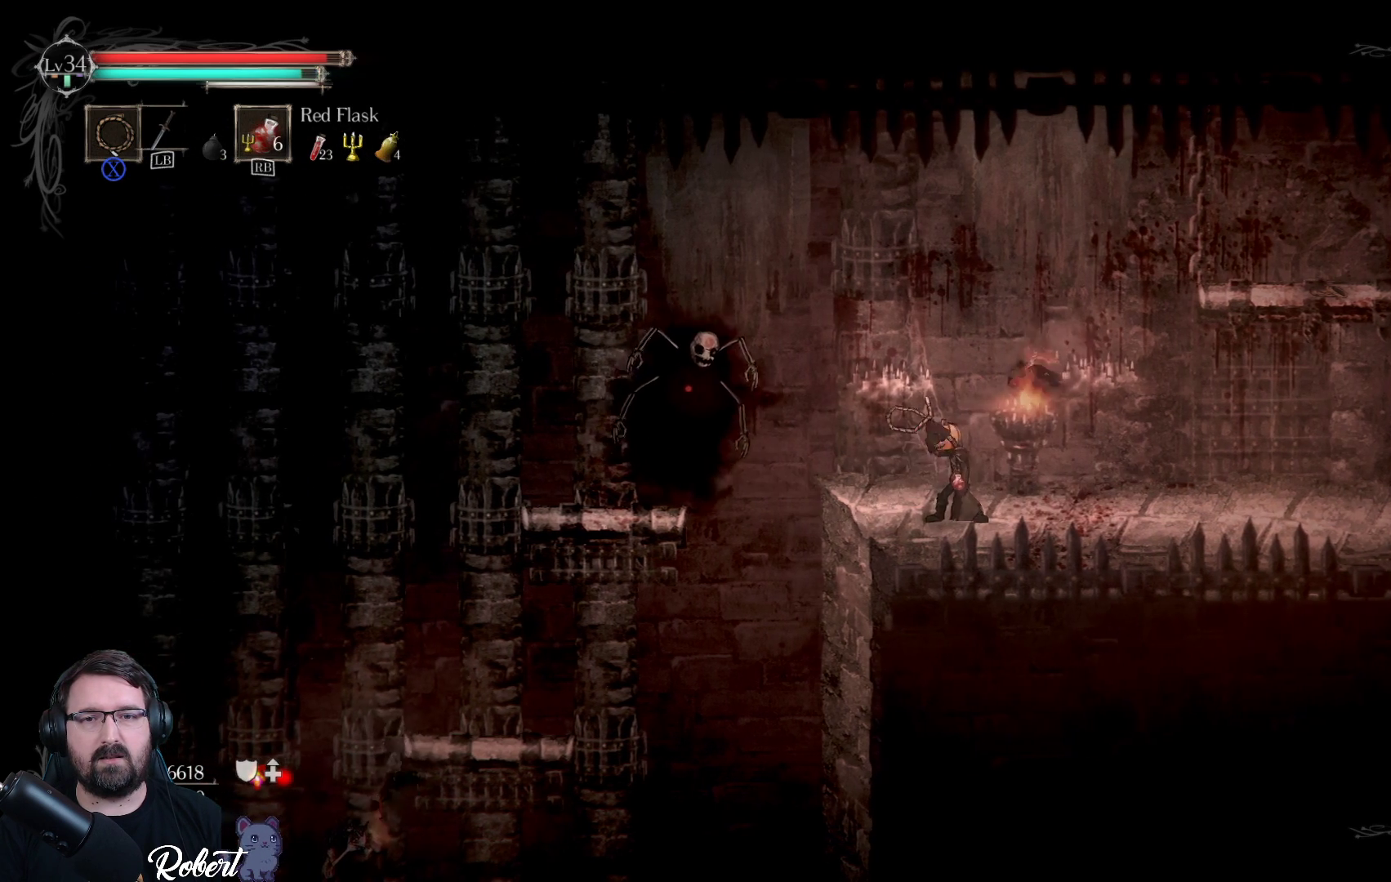
{"buttons": [], "left_stick": "center", "right_stick": "center", "events": [[133, "X", "down"], [233, "X", "up"], [367, "X", "down"], [467, "X", "up"]]}
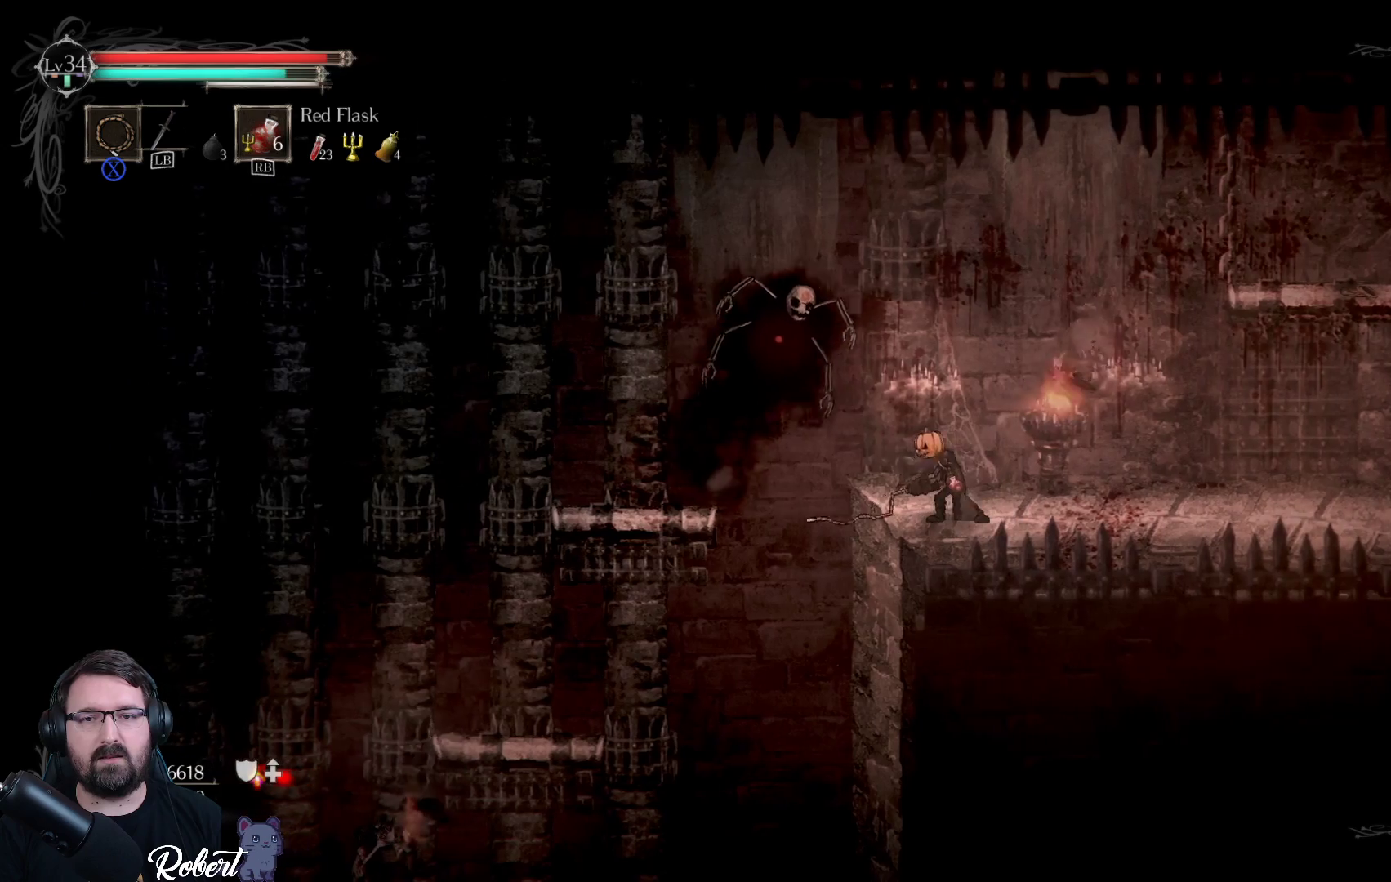
{"buttons": [], "left_stick": "up-right", "right_stick": "center", "events": [[67, "X", "down"], [167, "X", "up"], [300, "X", "down"], [333, "left_stick", "up-right"], [367, "X", "up"]]}
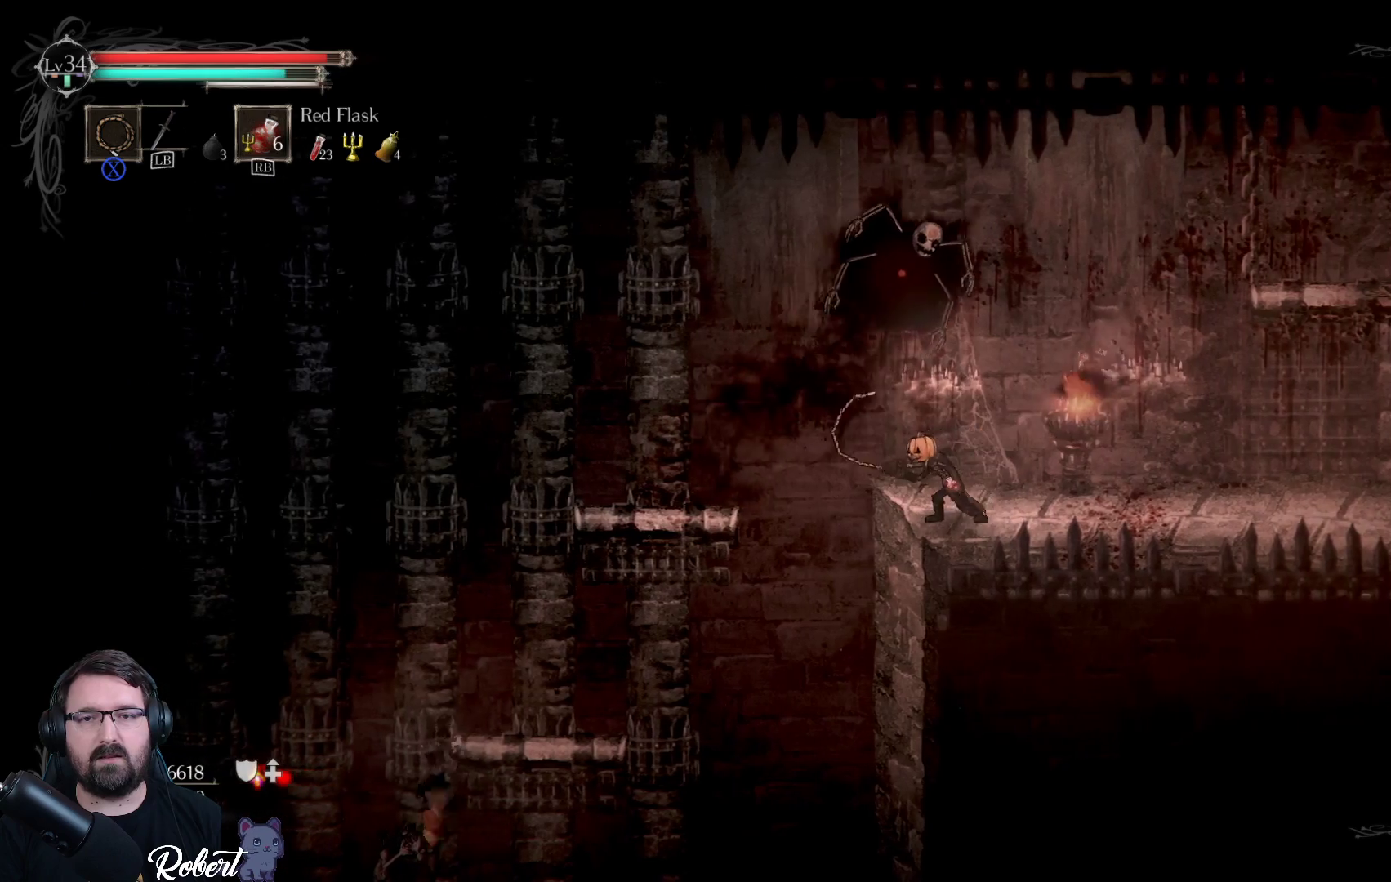
{"buttons": [], "left_stick": "up-right", "right_stick": "center", "events": [[67, "X", "down"], [167, "X", "up"]]}
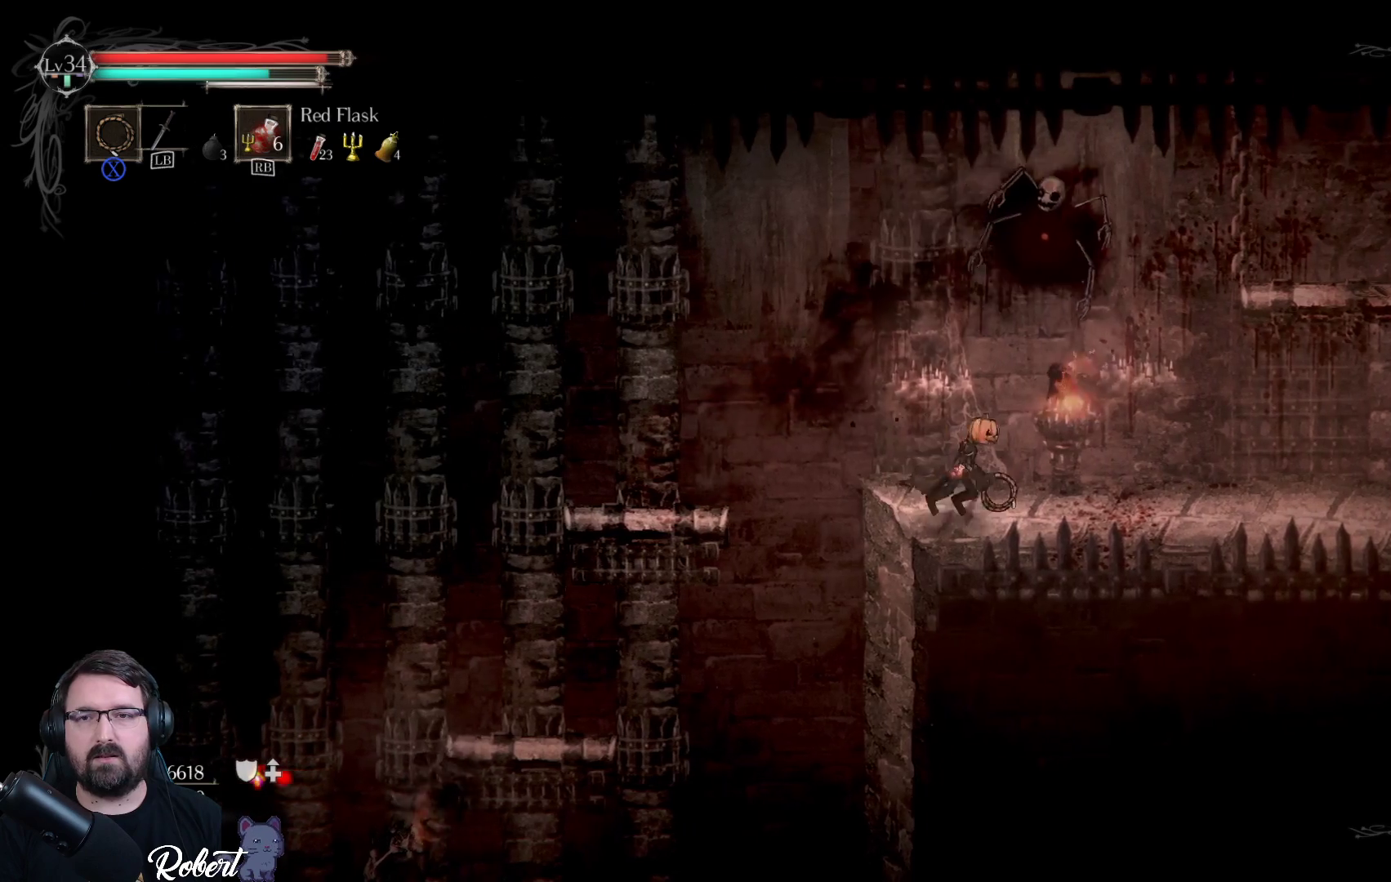
{"buttons": [], "left_stick": "up-right", "right_stick": "center", "events": [[33, "A", "down"], [233, "A", "up"], [333, "X", "down"], [433, "X", "up"]]}
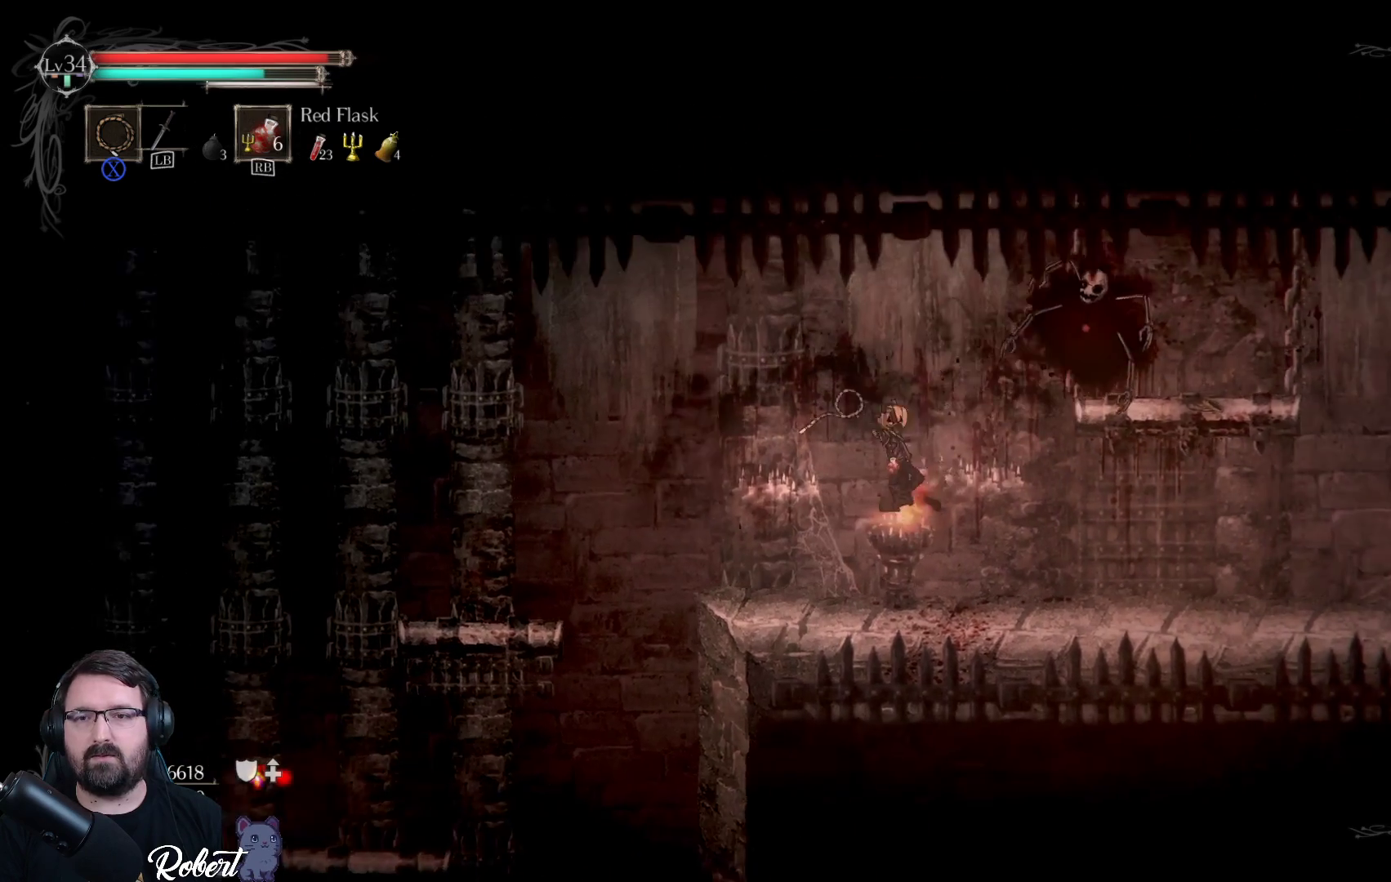
{"buttons": [], "left_stick": "up-right", "right_stick": "center", "events": [[33, "X", "down"], [100, "X", "up"], [167, "X", "down"], [267, "X", "up"]]}
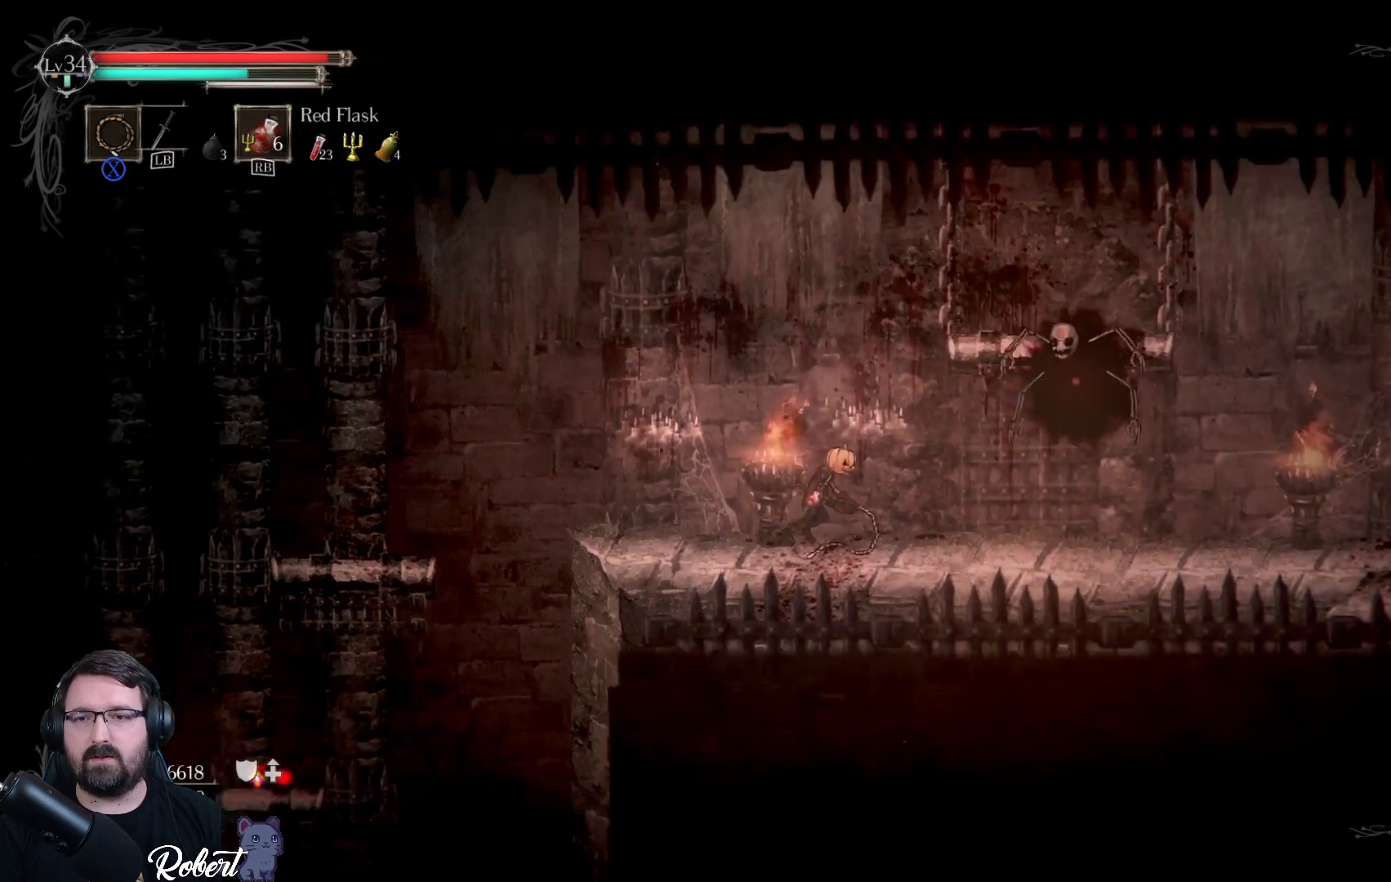
{"buttons": [], "left_stick": "center", "right_stick": "center", "events": [[133, "A", "down"], [233, "A", "up"], [333, "X", "down"], [367, "left_stick", "right"], [433, "X", "up"], [500, "left_stick", "center"]]}
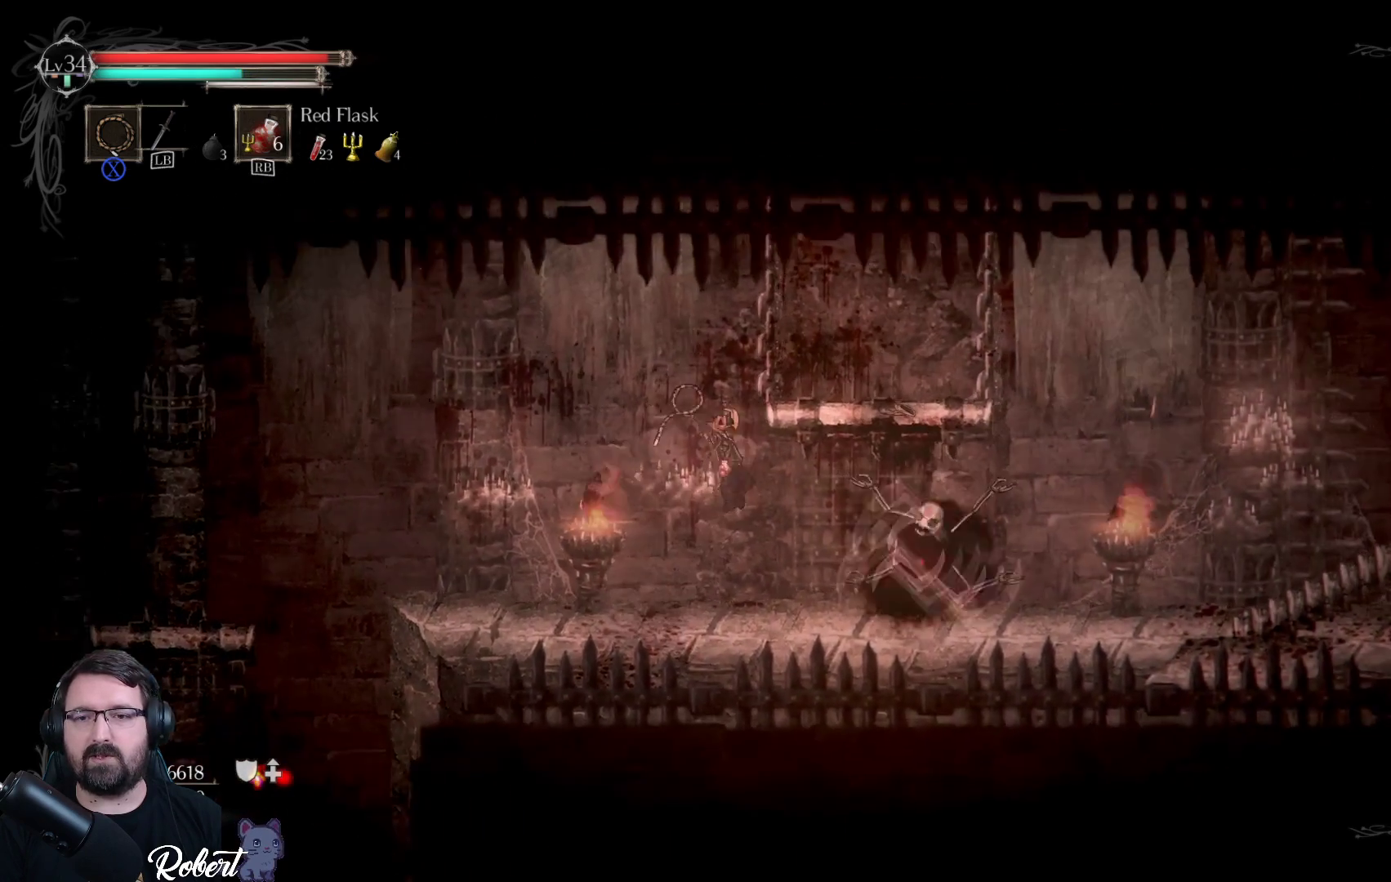
{"buttons": [], "left_stick": "right", "right_stick": "center", "events": [[33, "X", "down"], [100, "X", "up"], [200, "X", "down"], [267, "X", "up"], [400, "X", "down"], [400, "left_stick", "right"], [467, "X", "up"]]}
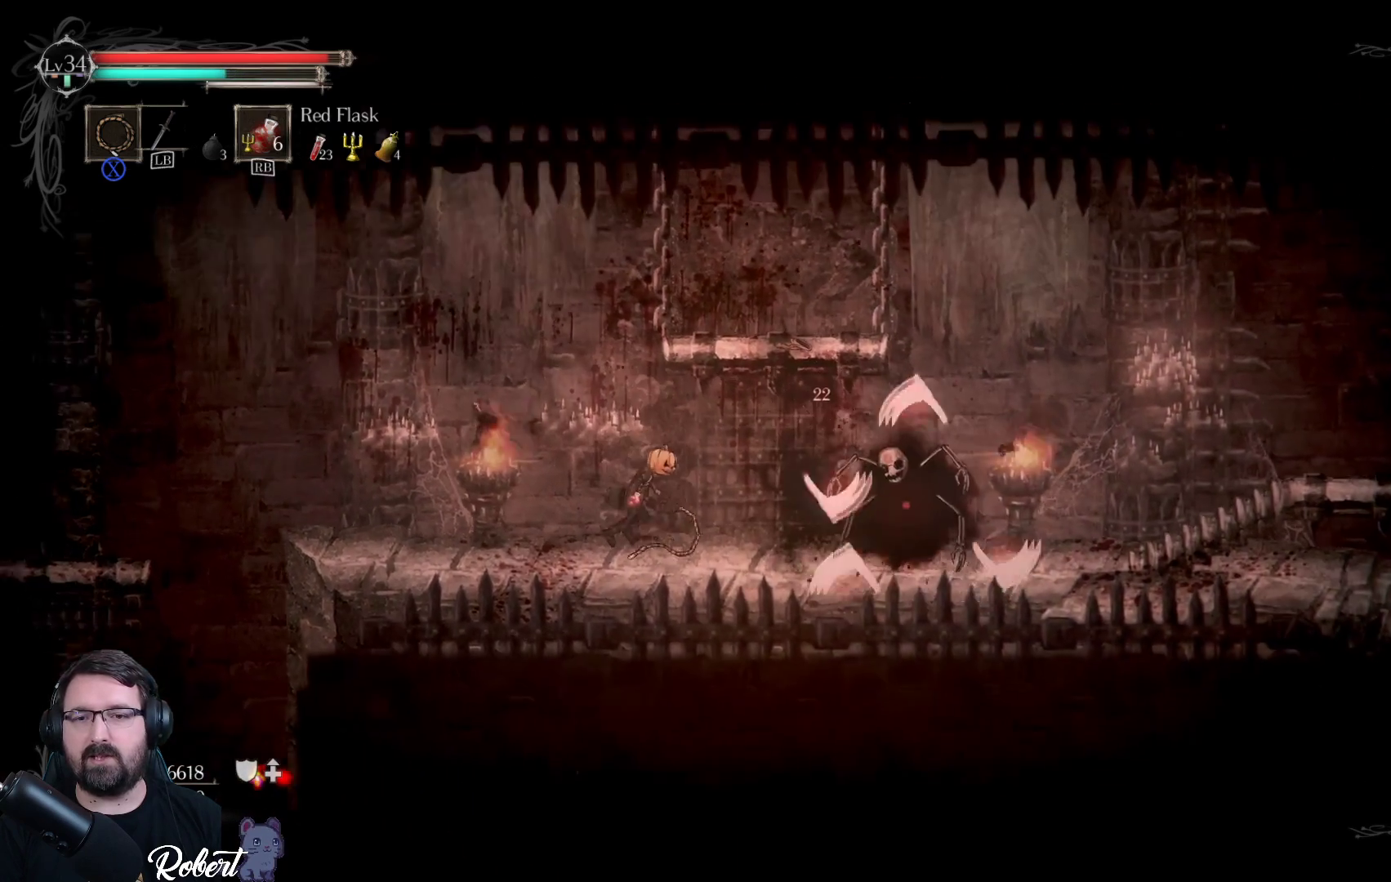
{"buttons": [], "left_stick": "right", "right_stick": "center", "events": [[33, "X", "down"], [133, "X", "up"], [200, "X", "down"], [300, "X", "up"], [367, "X", "down"], [433, "X", "up"]]}
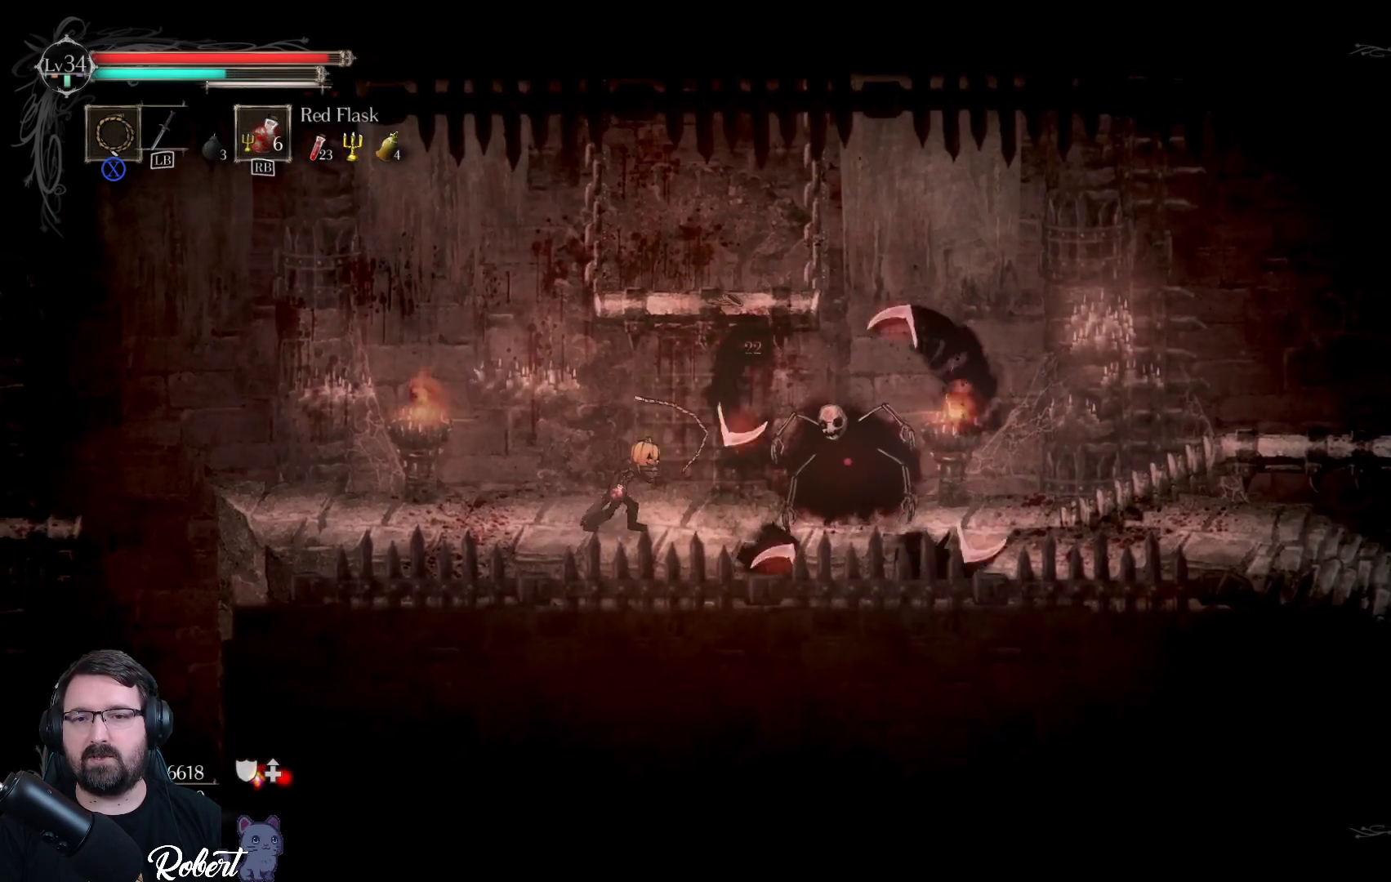
{"buttons": [], "left_stick": "right", "right_stick": "center", "events": [[33, "X", "down"], [100, "X", "up"], [167, "X", "down"], [267, "X", "up"], [367, "X", "down"], [433, "X", "up"]]}
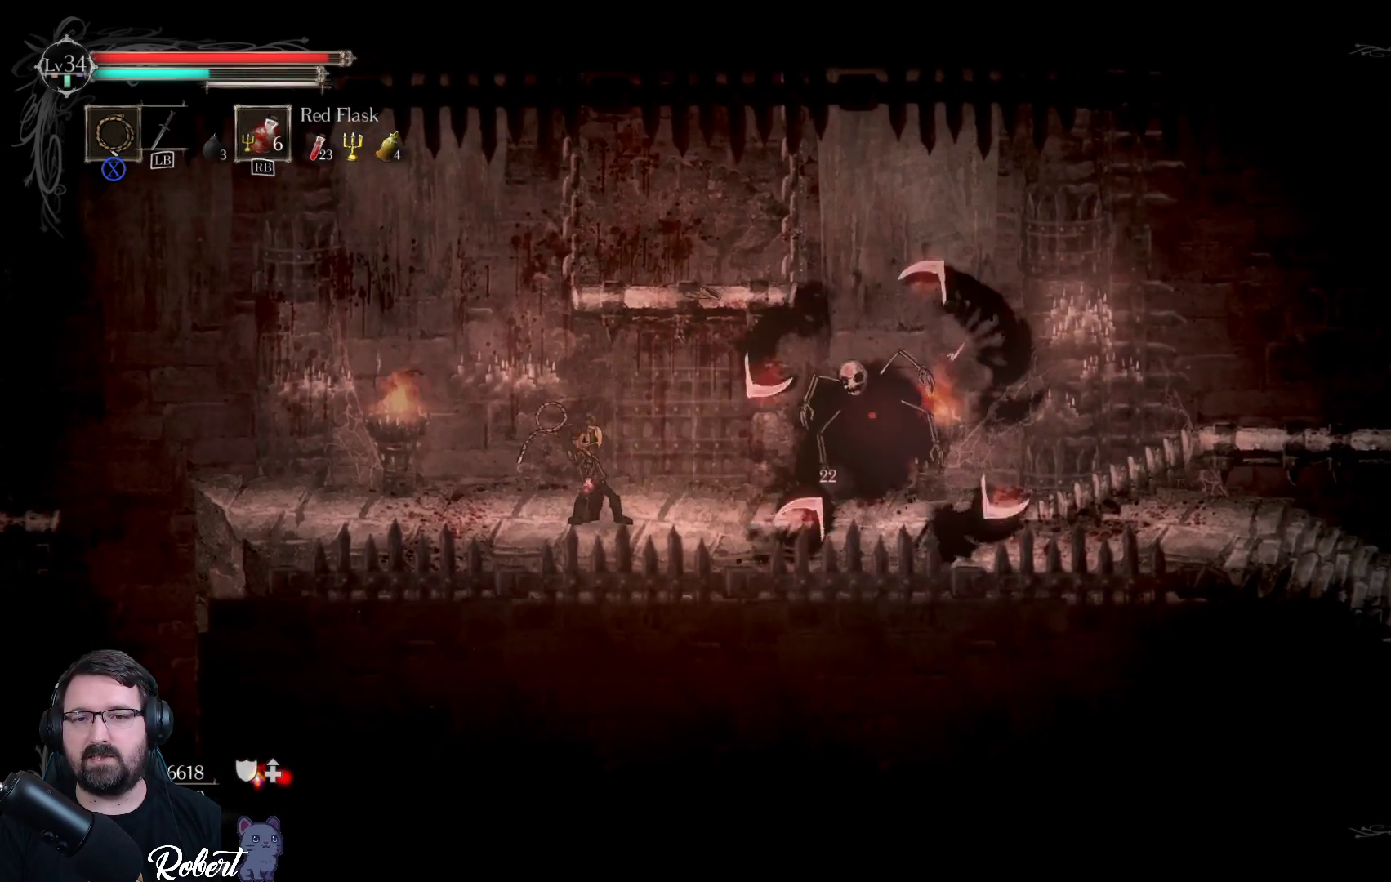
{"buttons": [], "left_stick": "up-right", "right_stick": "center", "events": [[33, "X", "down"], [133, "X", "up"], [233, "X", "down"], [333, "X", "up"], [500, "left_stick", "up-right"]]}
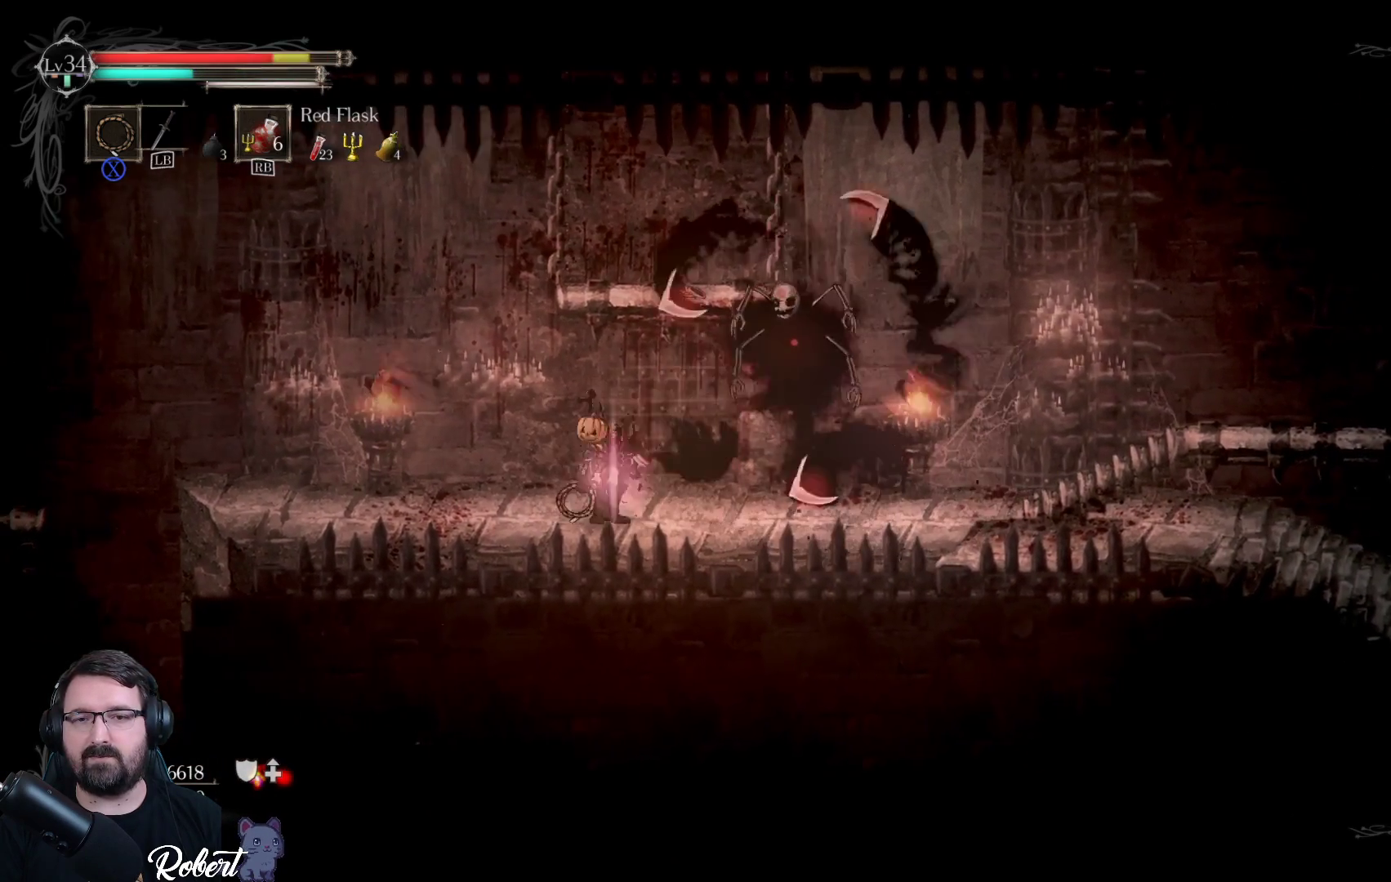
{"buttons": ["A"], "left_stick": "up-right", "right_stick": "center", "events": [[100, "A", "down"], [233, "A", "up"], [400, "A", "down"]]}
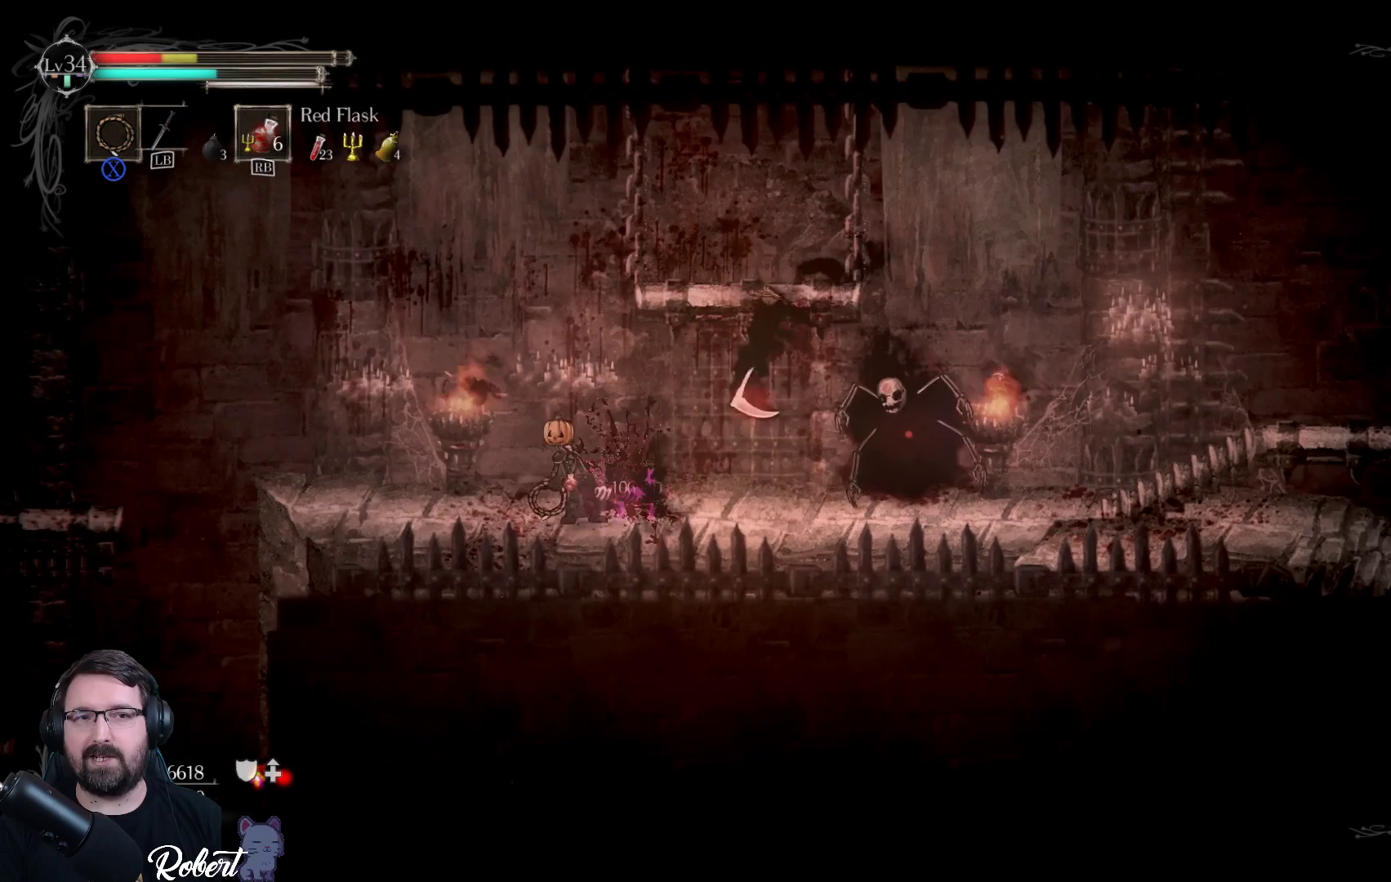
{"buttons": ["A"], "left_stick": "left", "right_stick": "center", "events": [[33, "A", "up"], [167, "A", "down"], [267, "A", "up"], [300, "left_stick", "up-left"], [367, "left_stick", "left"], [433, "A", "down"]]}
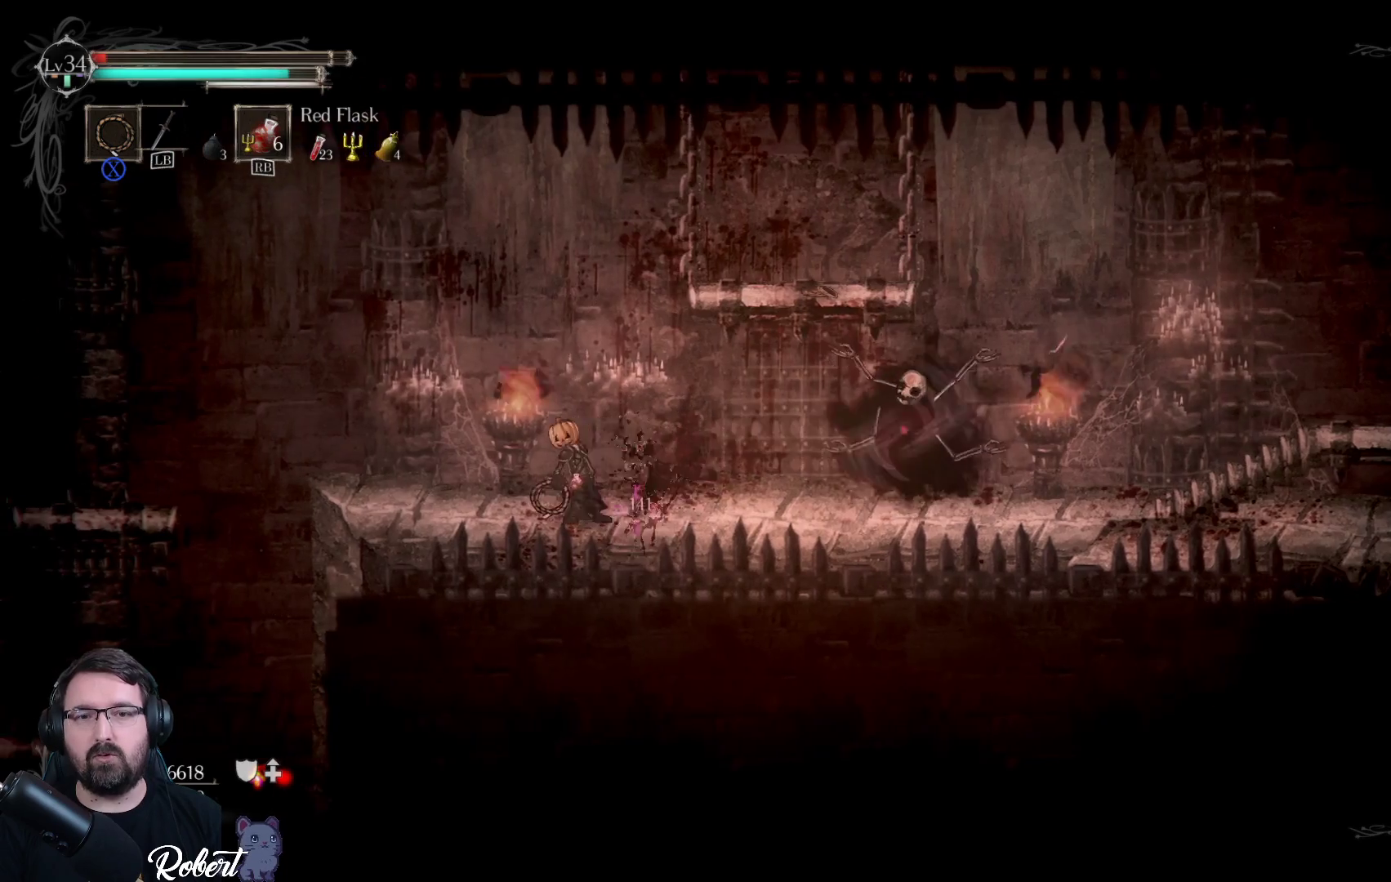
{"buttons": ["A"], "left_stick": "up-right", "right_stick": "center", "events": [[67, "A", "up"], [333, "left_stick", "up"], [400, "A", "down"], [433, "left_stick", "up-right"]]}
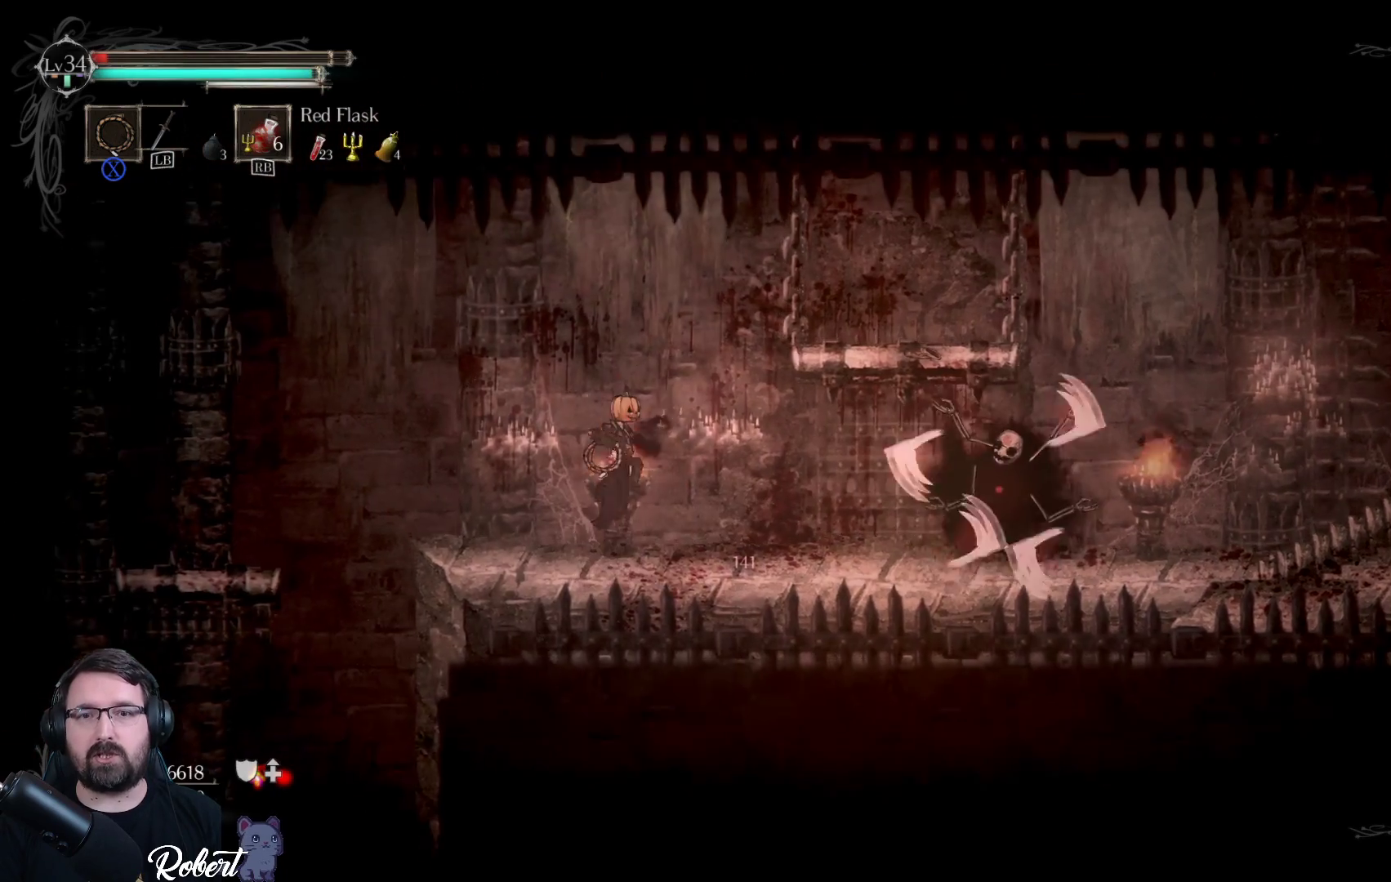
{"buttons": ["R1"], "left_stick": "left", "right_stick": "center", "events": [[67, "A", "up"], [167, "left_stick", "up"], [267, "left_stick", "up-left"], [367, "left_stick", "left"], [467, "R1", "down"]]}
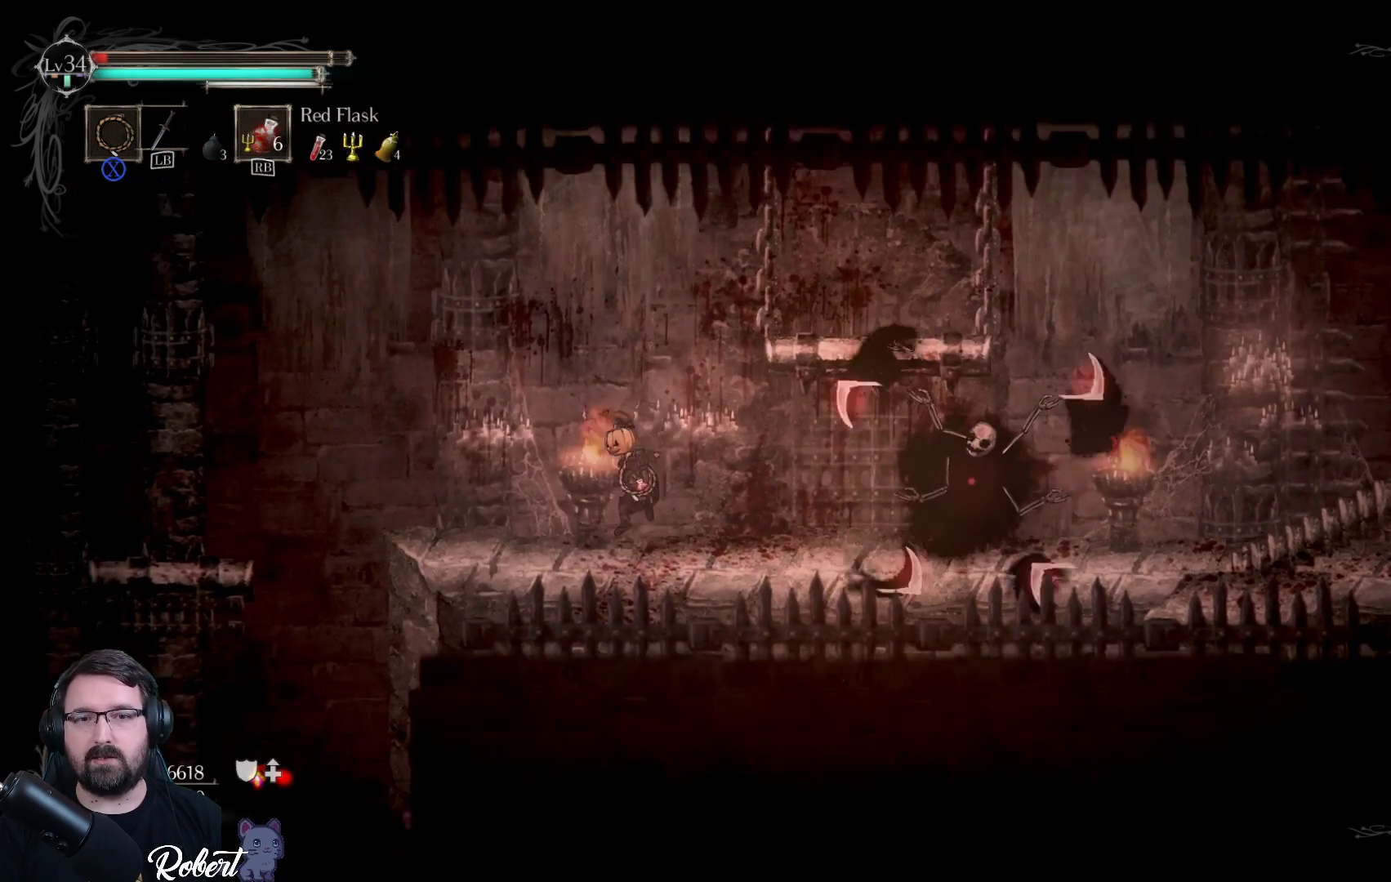
{"buttons": [], "left_stick": "left", "right_stick": "center", "events": [[100, "R1", "up"]]}
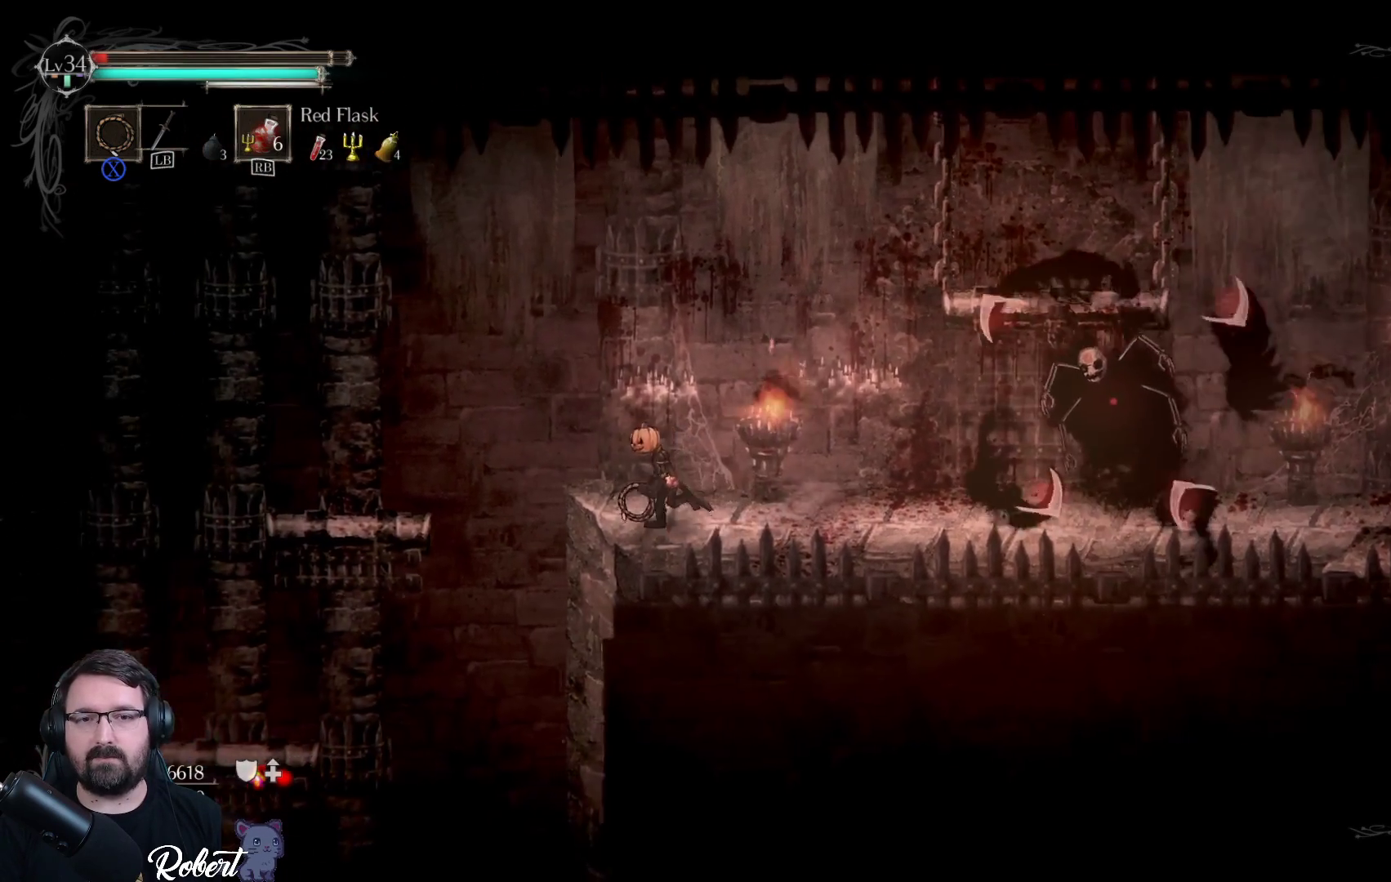
{"buttons": [], "left_stick": "center", "right_stick": "center", "events": [[100, "left_stick", "up-right"], [267, "R1", "down"], [333, "left_stick", "center"], [367, "R1", "up"]]}
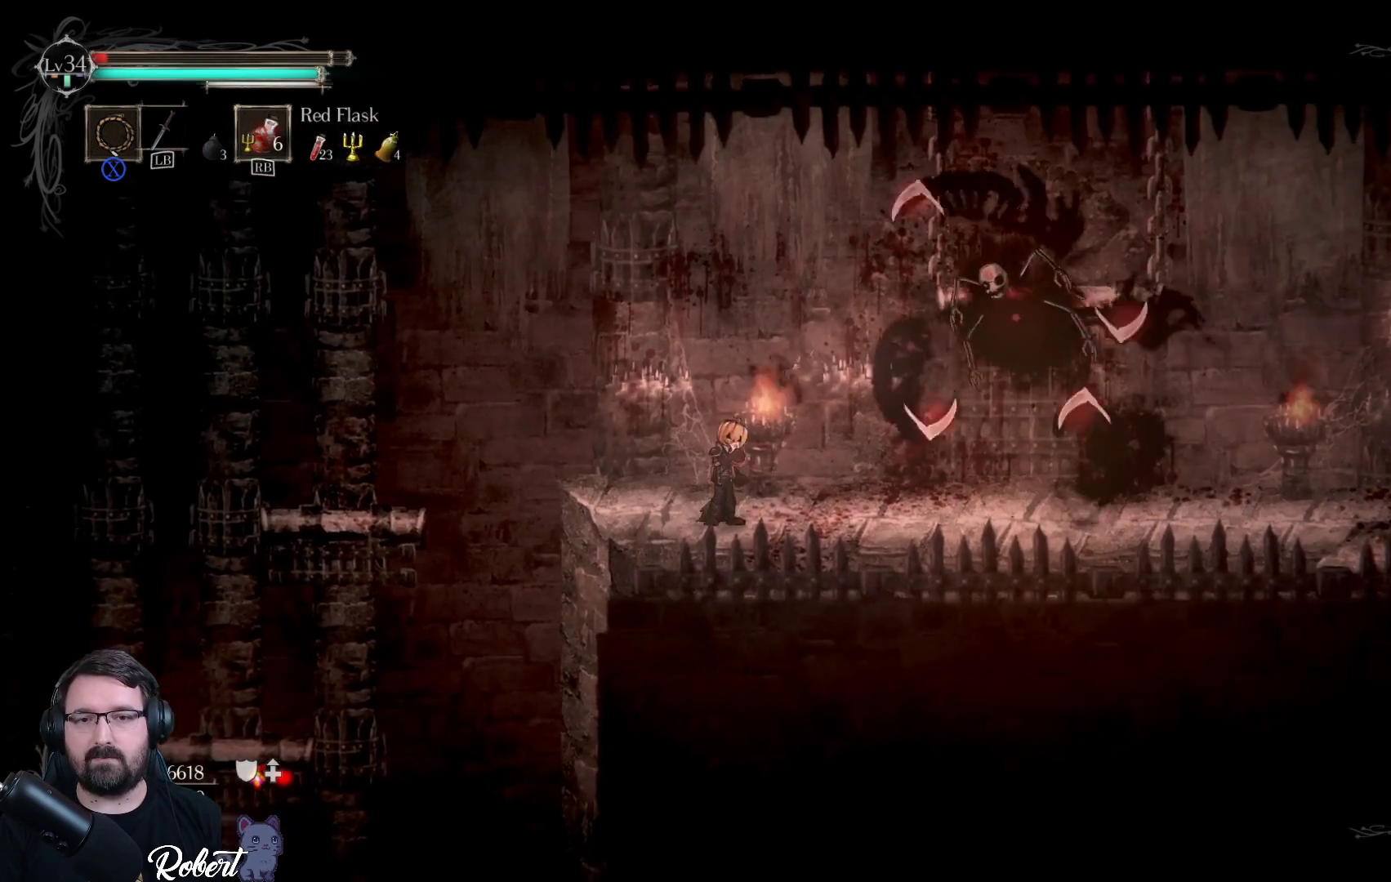
{"buttons": [], "left_stick": "right", "right_stick": "center", "events": [[333, "left_stick", "right"]]}
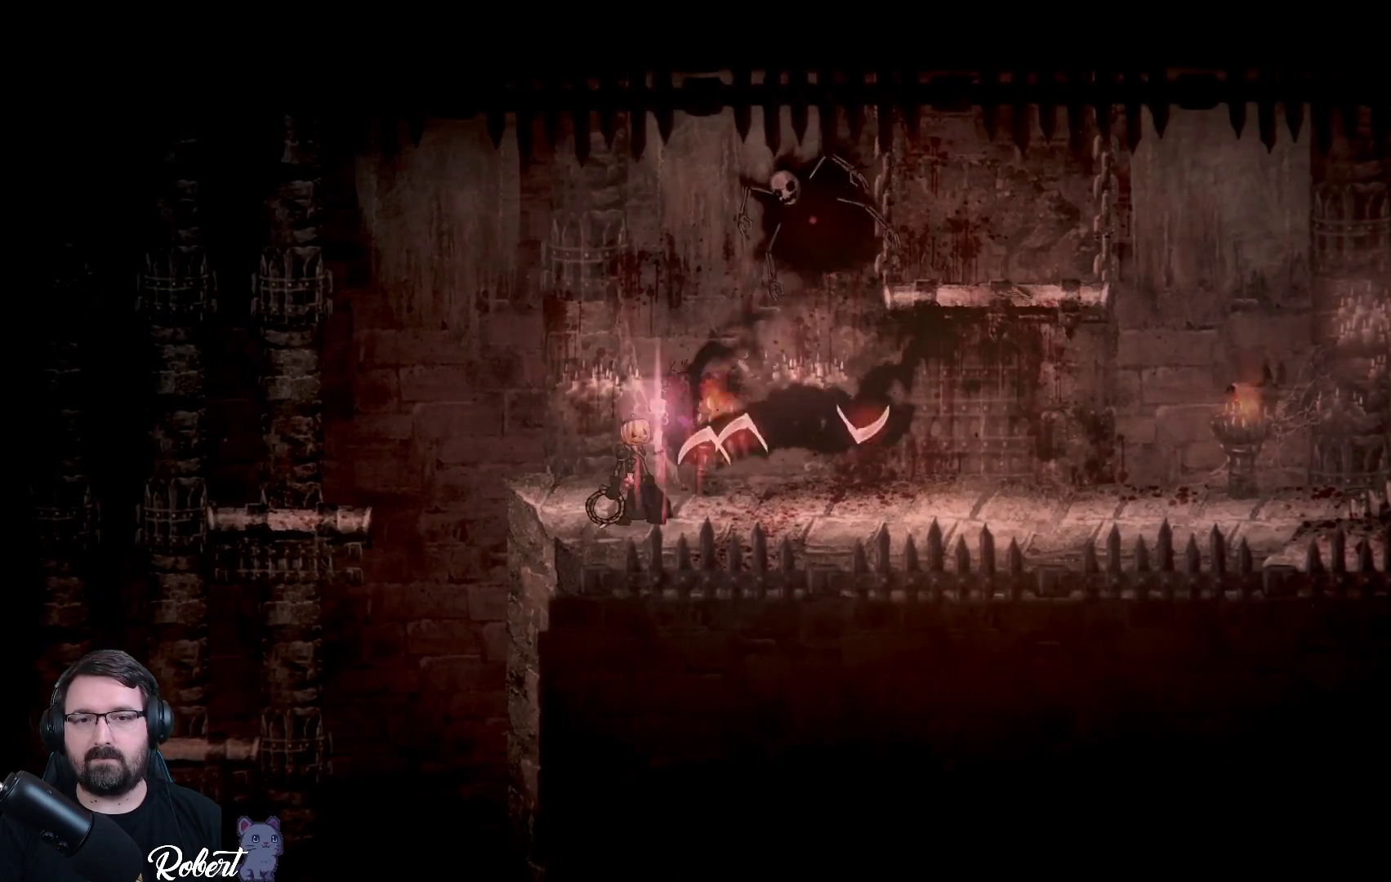
{"buttons": [], "left_stick": "center", "right_stick": "center", "events": [[100, "R2", "down"], [233, "R2", "up"], [433, "left_stick", "center"]]}